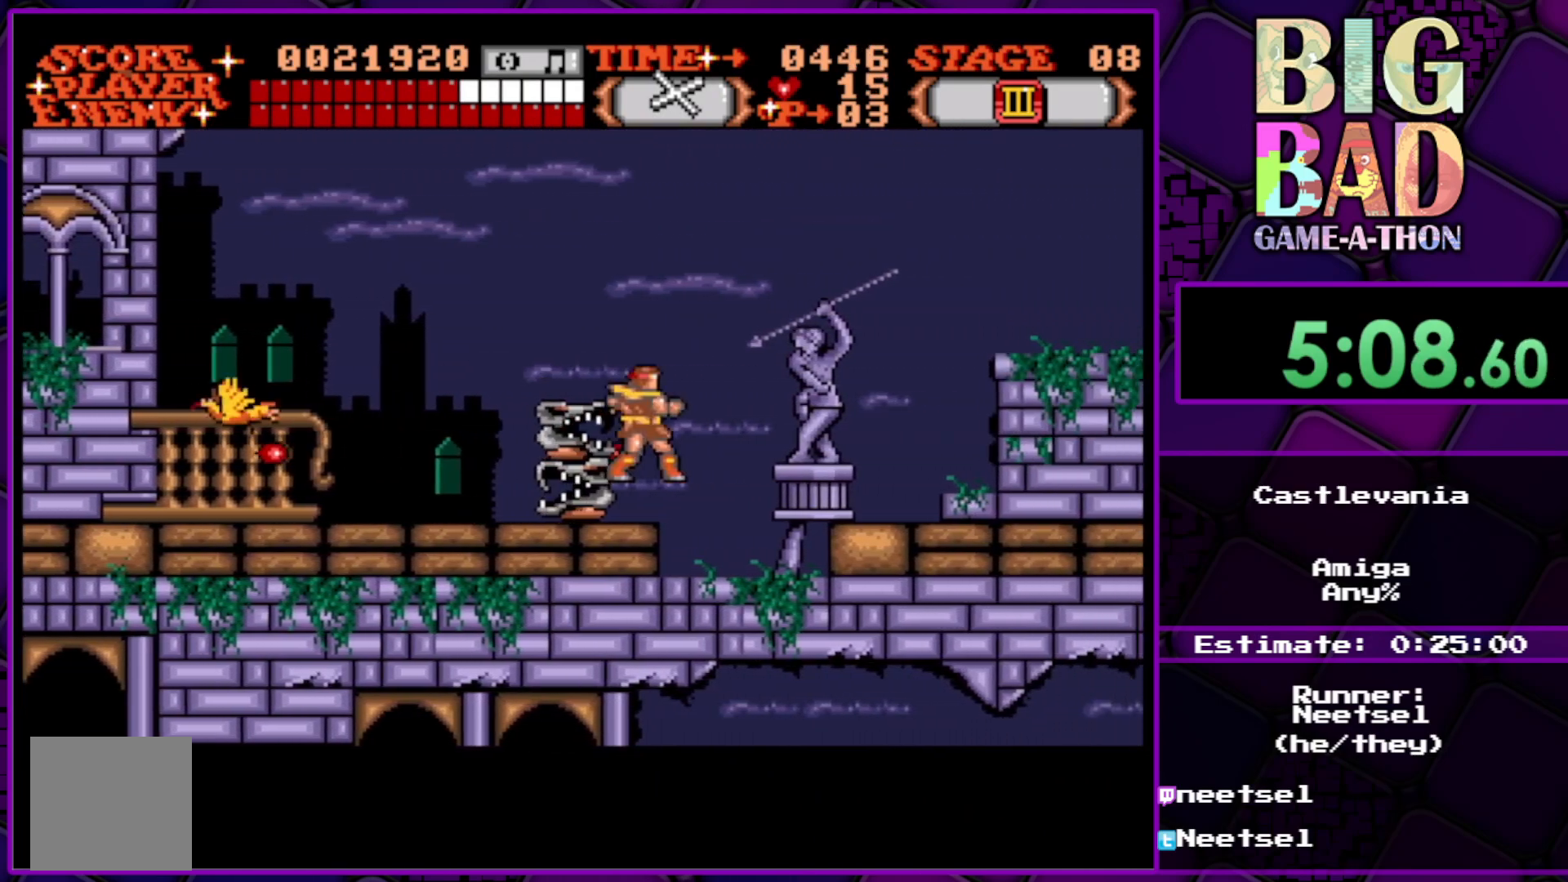
Gameplay with a controller (Xbox layout); each line is a JSON object with the inputs held at the frame after it. "events" lists button and stick changes between this image and that frame as [ms after this image, input, new state], when the widget could be followed in between. Not read: L3 R3 left_stick.
{"buttons": ["DPAD_RIGHT"], "right_stick": "center", "events": [[217, "DPAD_UP", "up"]]}
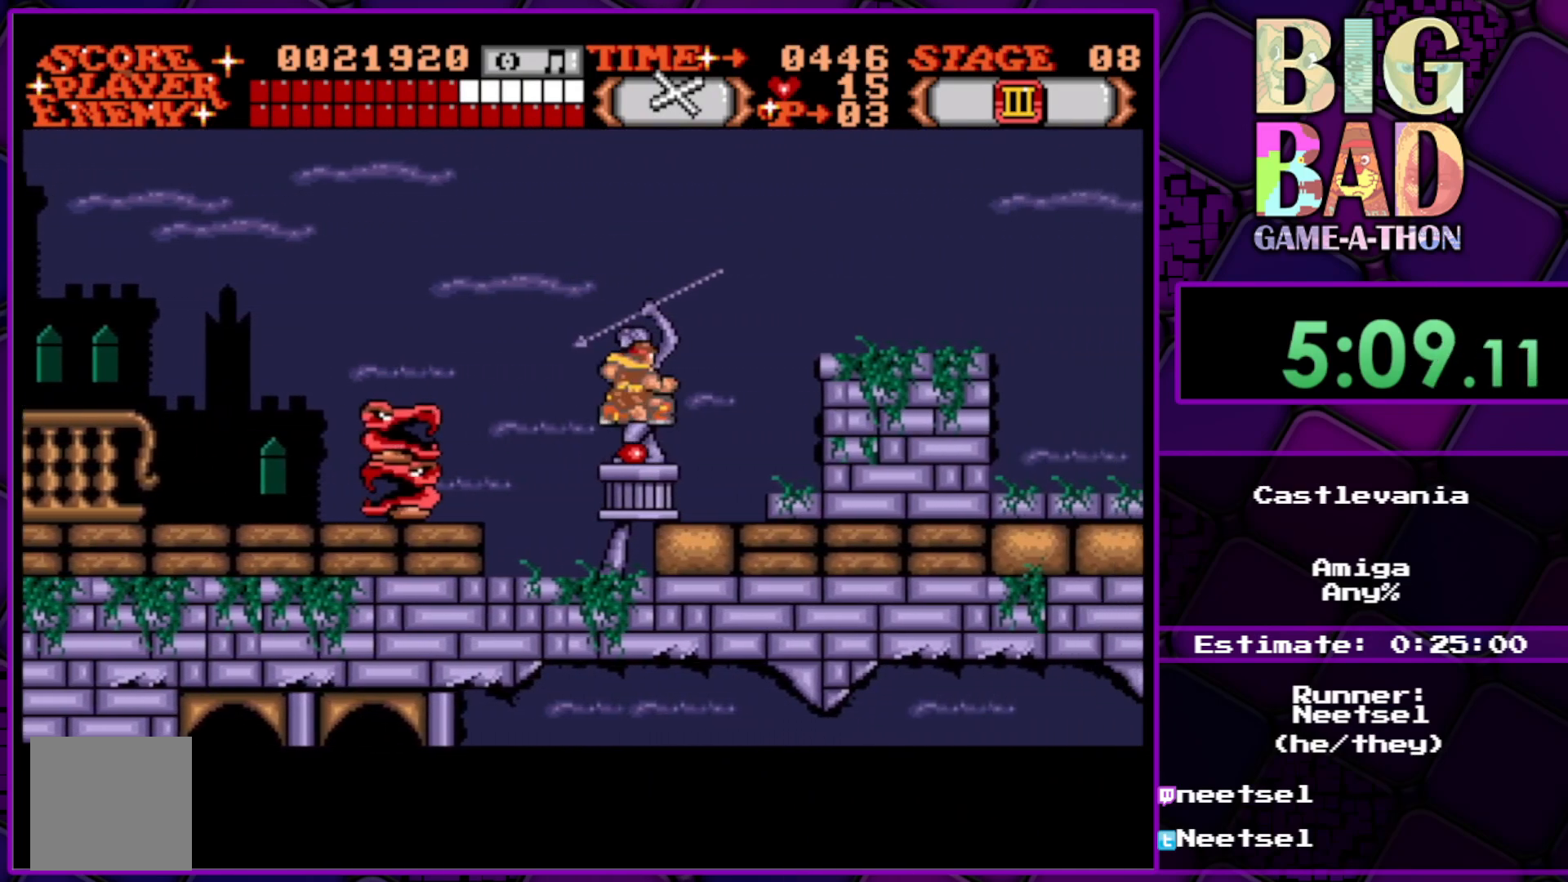
{"buttons": ["DPAD_RIGHT"], "right_stick": "center", "events": [[133, "DPAD_RIGHT", "up"], [367, "DPAD_RIGHT", "down"]]}
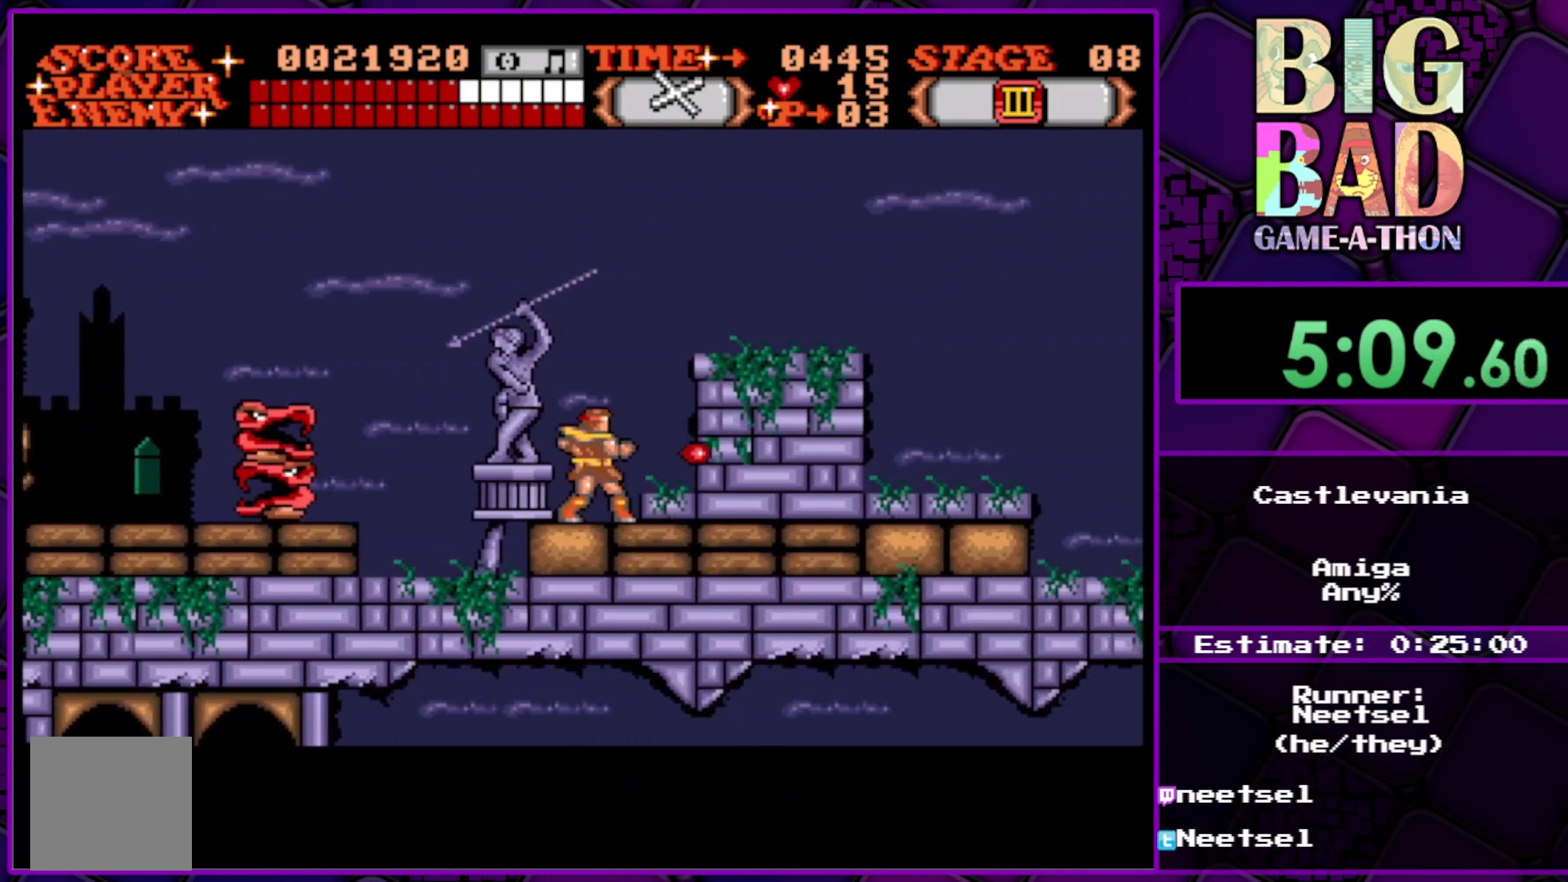
{"buttons": ["DPAD_RIGHT"], "right_stick": "center", "events": []}
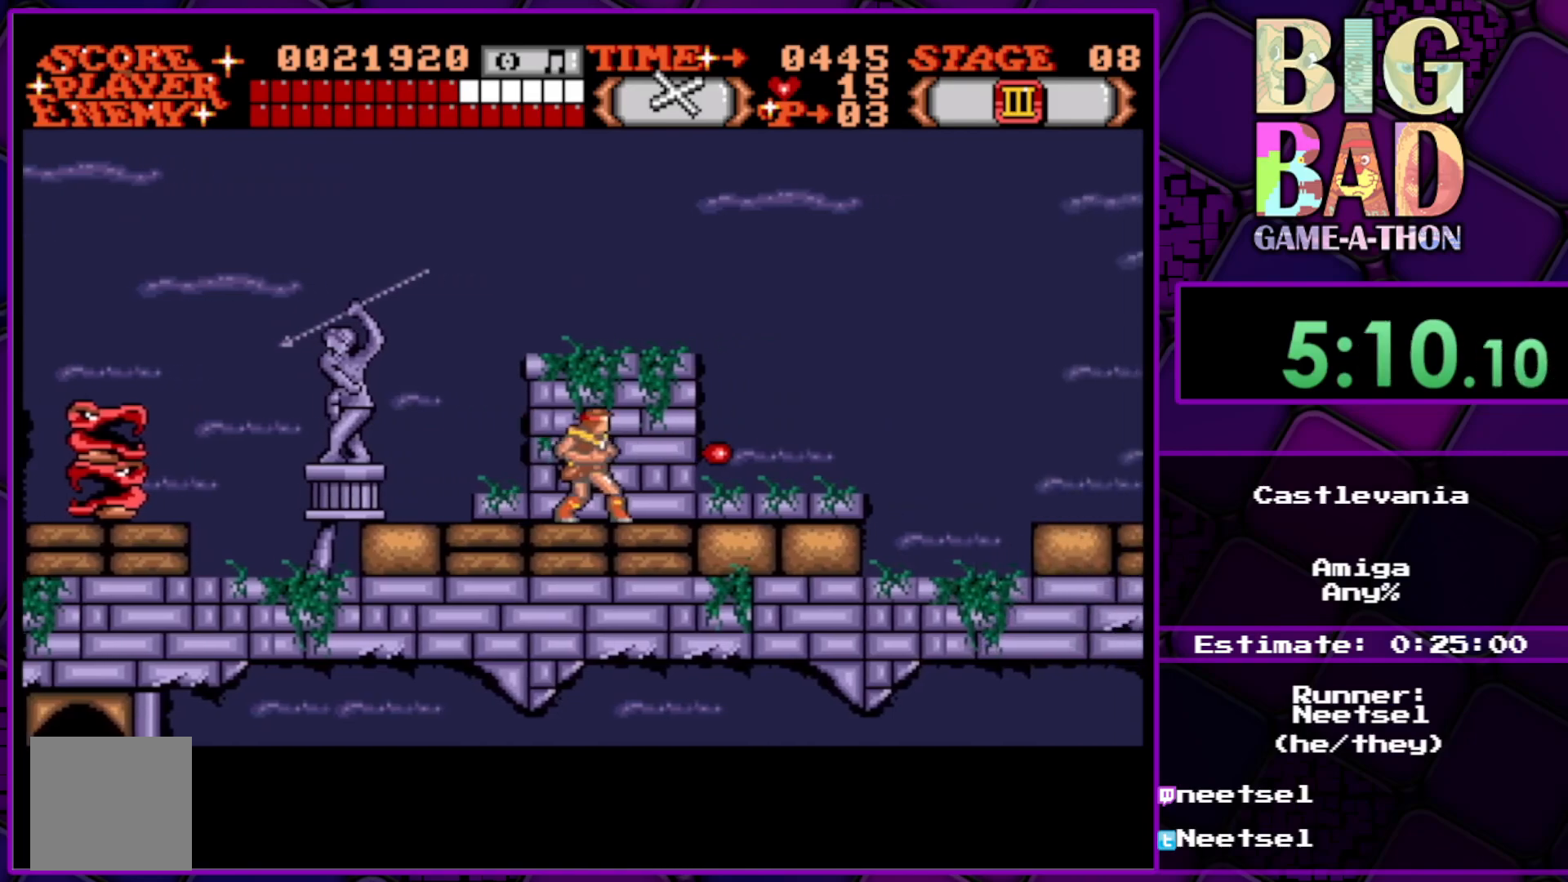
{"buttons": ["DPAD_RIGHT"], "right_stick": "center", "events": []}
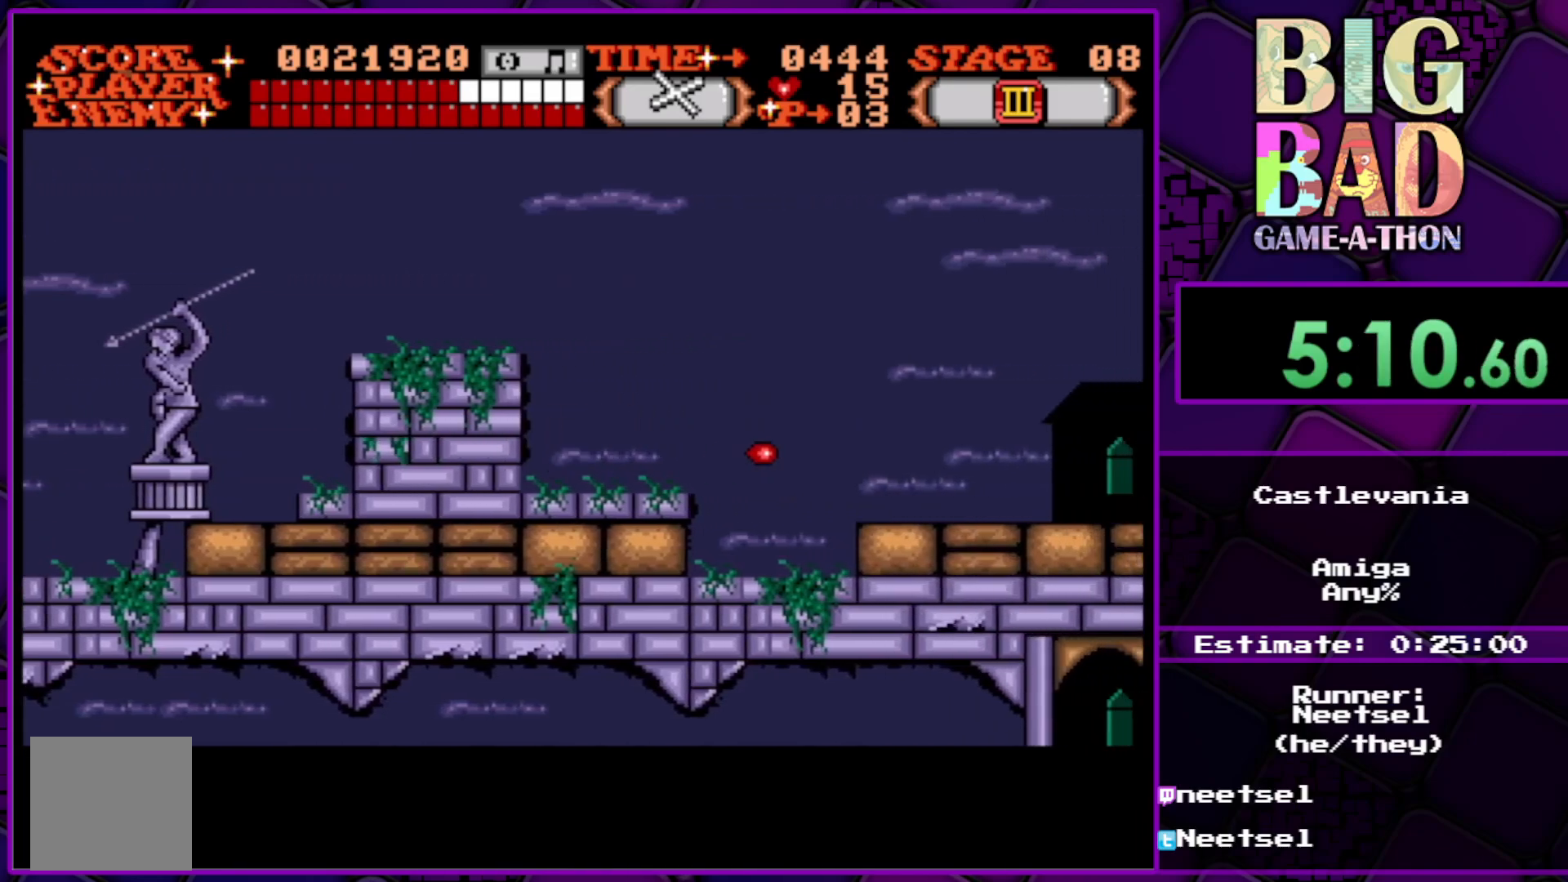
{"buttons": ["DPAD_RIGHT"], "right_stick": "center", "events": [[50, "DPAD_UP", "down"], [300, "DPAD_UP", "up"]]}
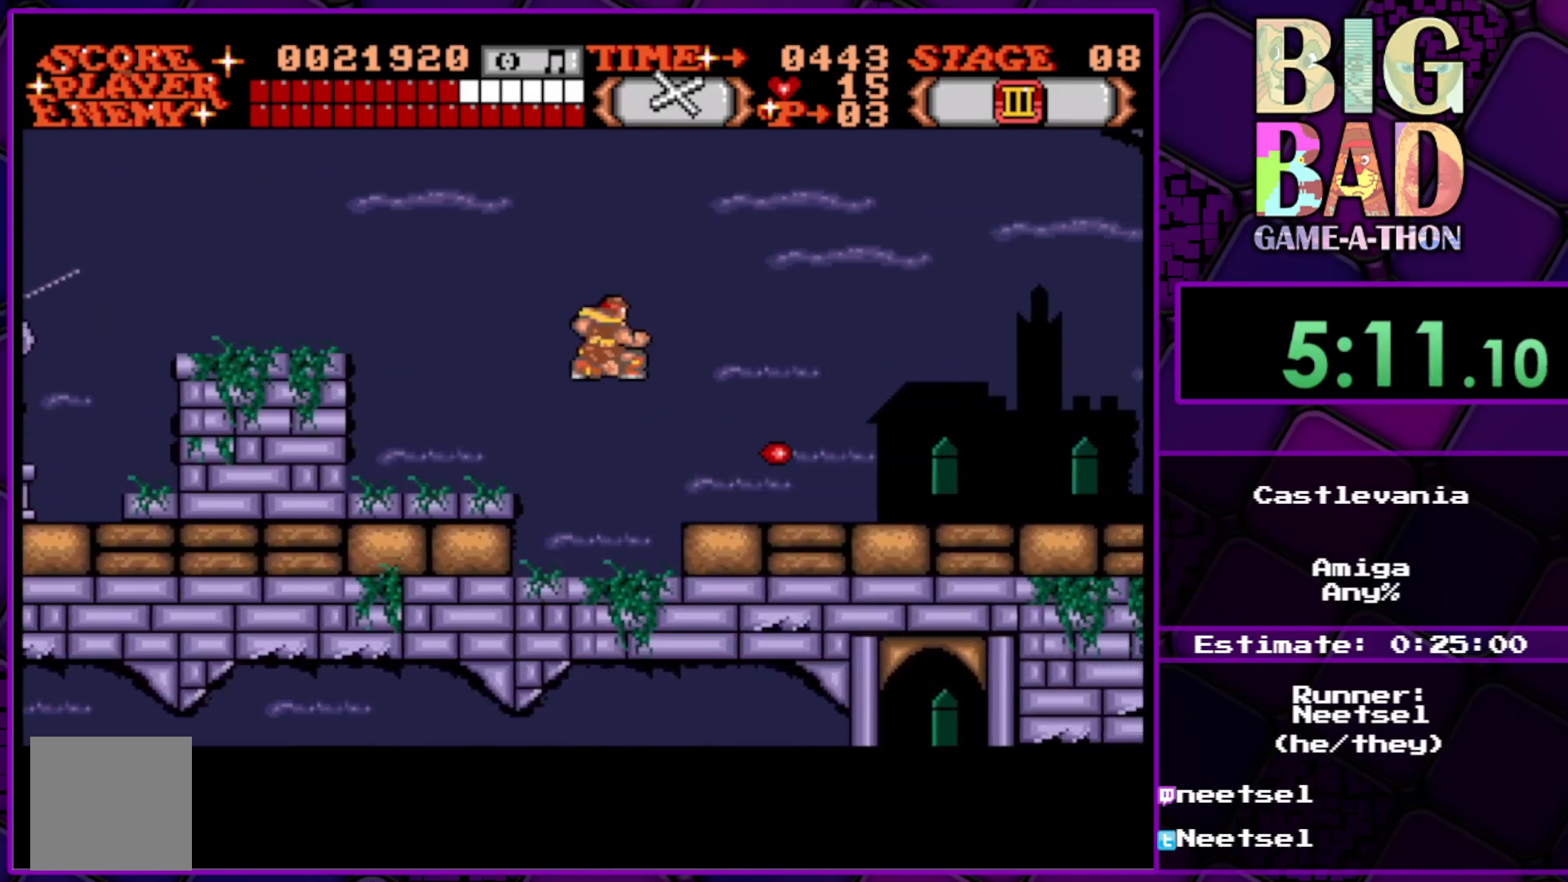
{"buttons": ["DPAD_RIGHT"], "right_stick": "center", "events": []}
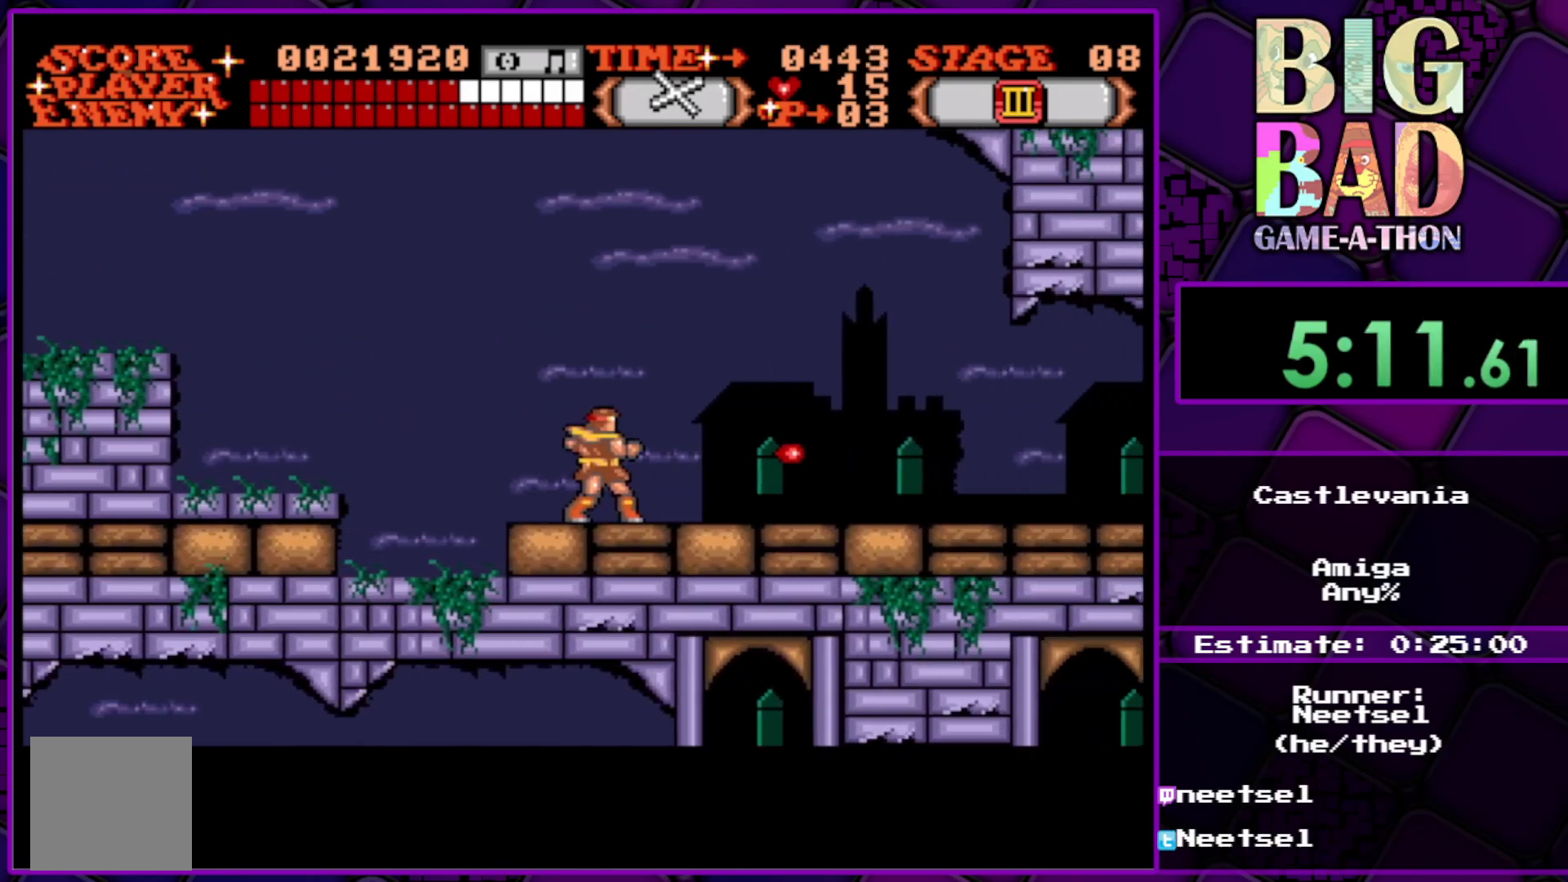
{"buttons": ["DPAD_RIGHT"], "right_stick": "center", "events": []}
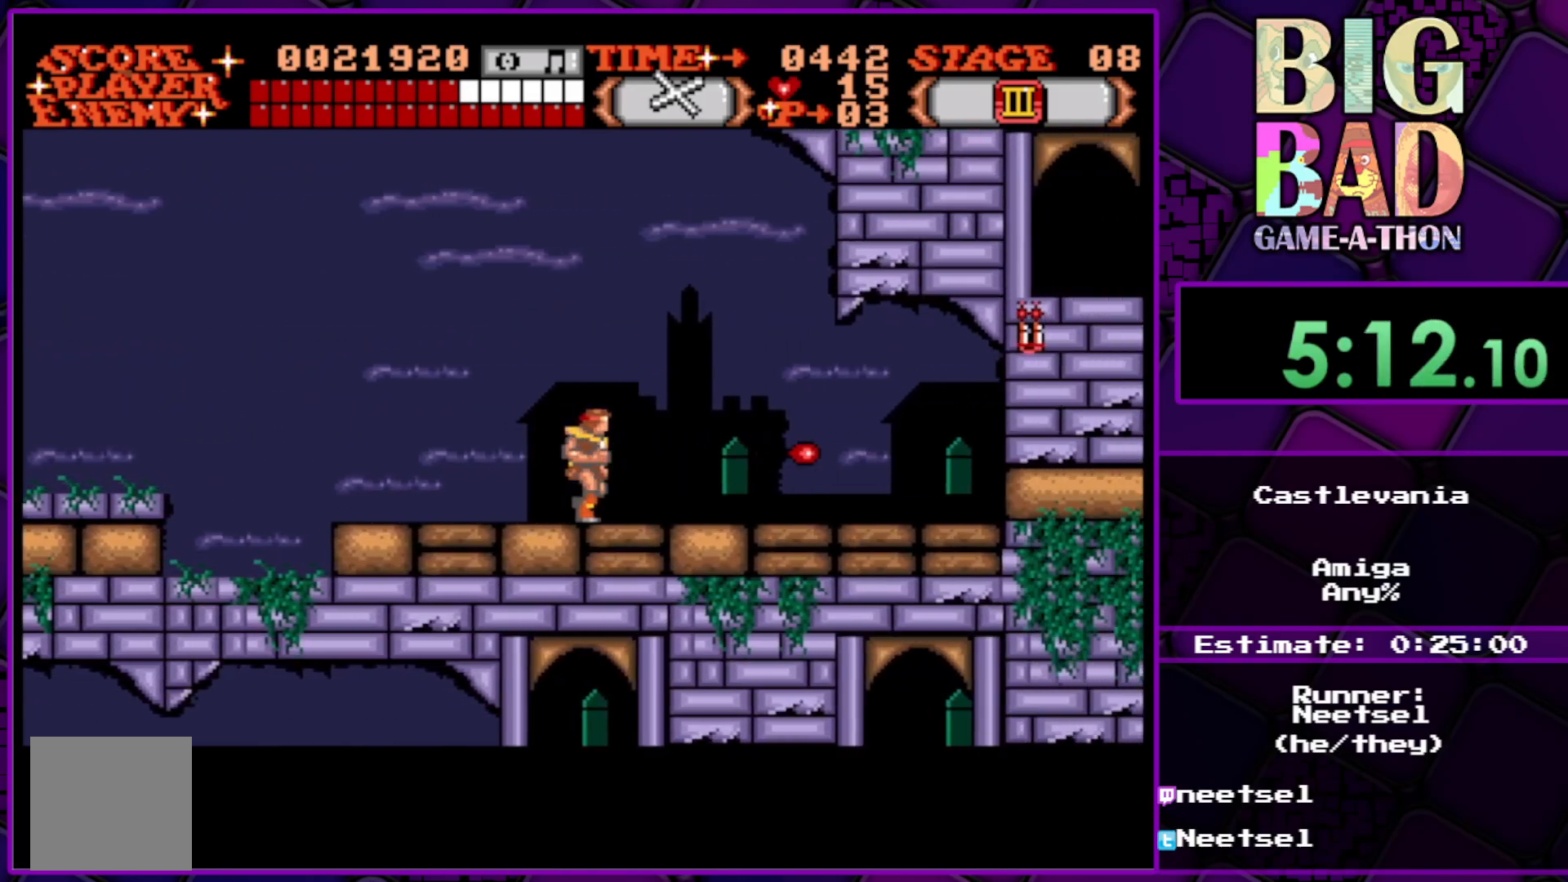
{"buttons": ["DPAD_UP", "DPAD_RIGHT"], "right_stick": "center", "events": [[450, "DPAD_UP", "down"]]}
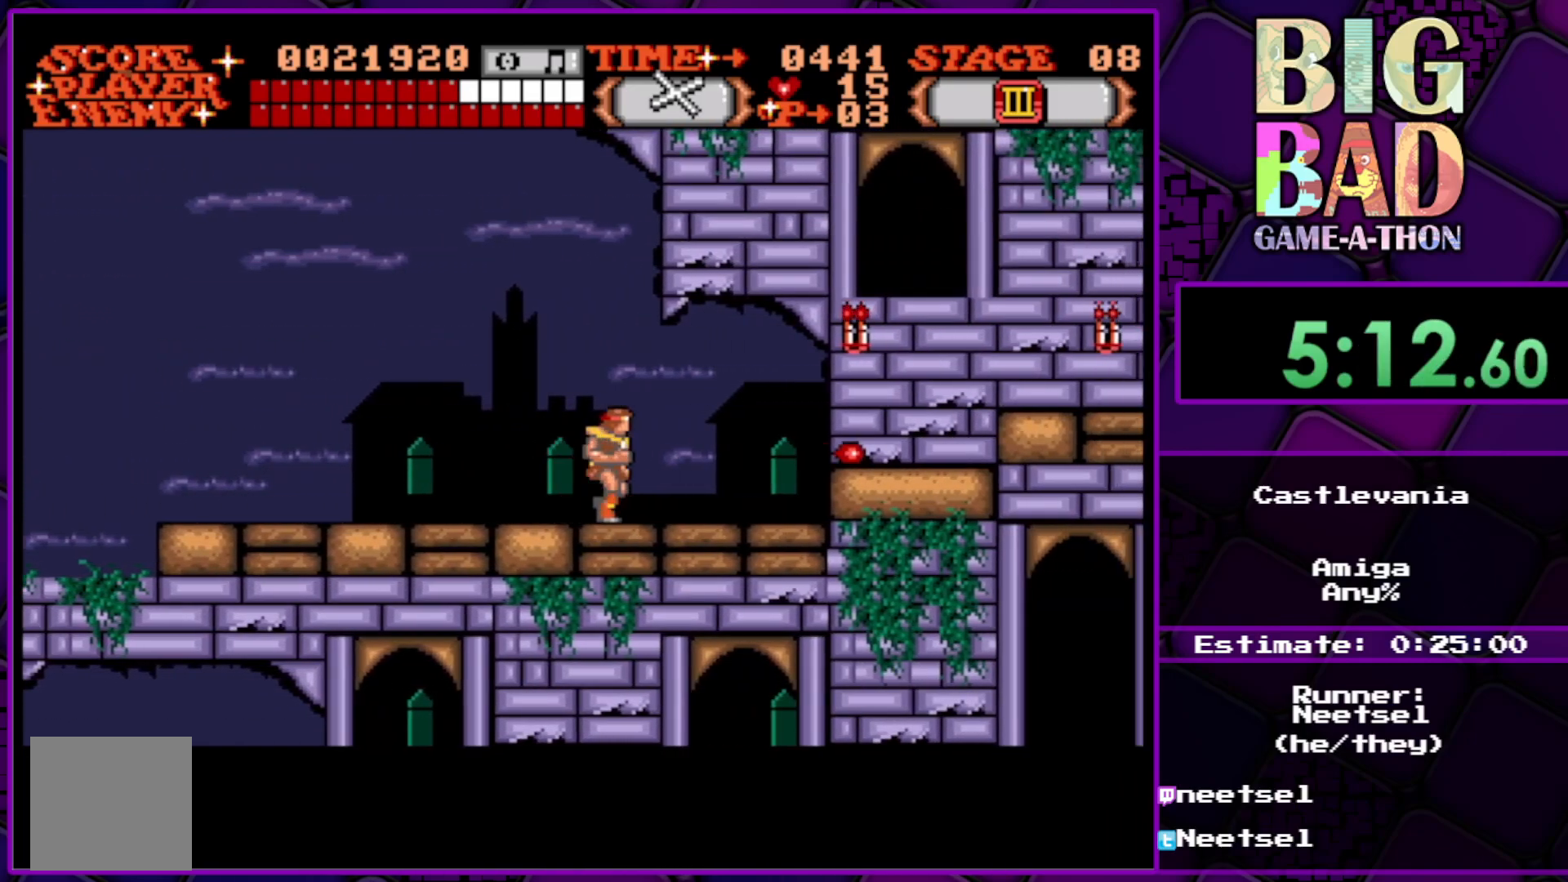
{"buttons": ["DPAD_RIGHT"], "right_stick": "center", "events": [[417, "DPAD_UP", "up"]]}
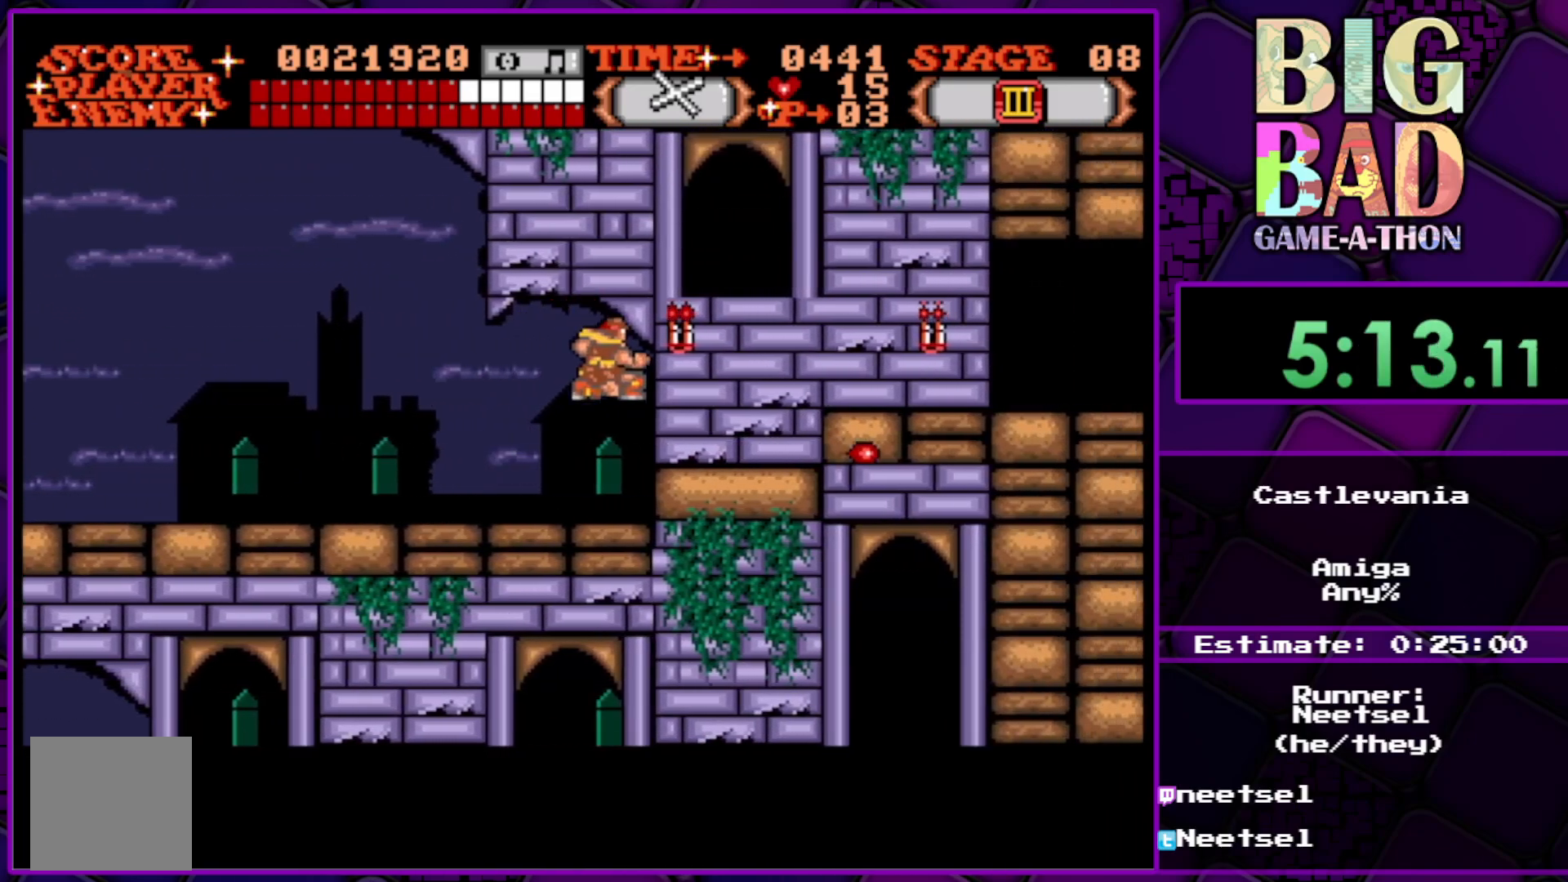
{"buttons": ["DPAD_UP", "DPAD_RIGHT"], "right_stick": "center", "events": [[200, "DPAD_UP", "down"]]}
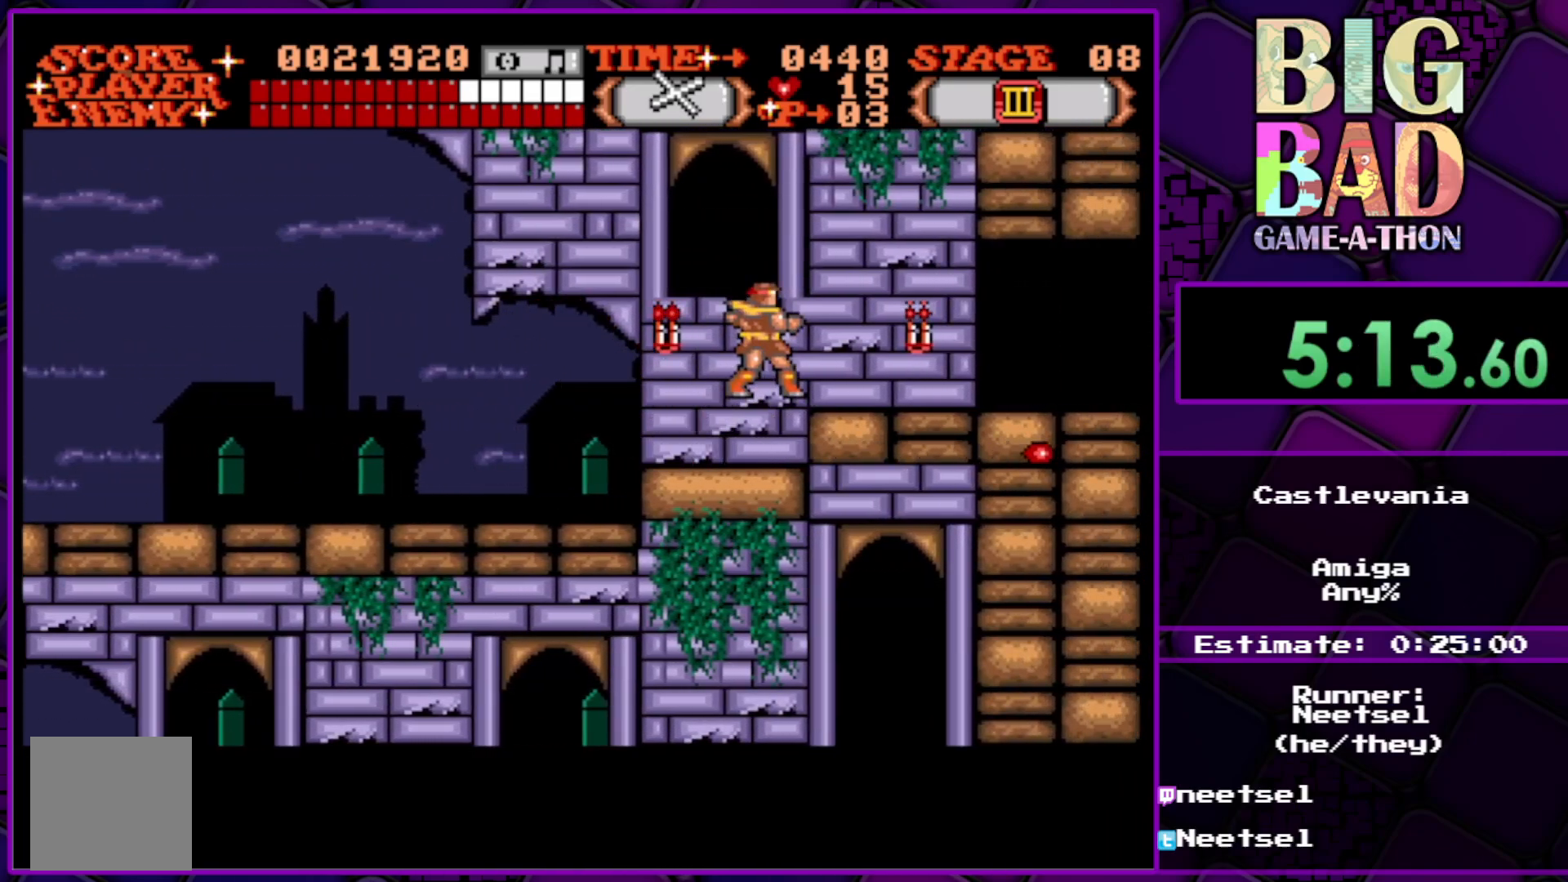
{"buttons": ["DPAD_RIGHT"], "right_stick": "center", "events": [[150, "DPAD_UP", "up"]]}
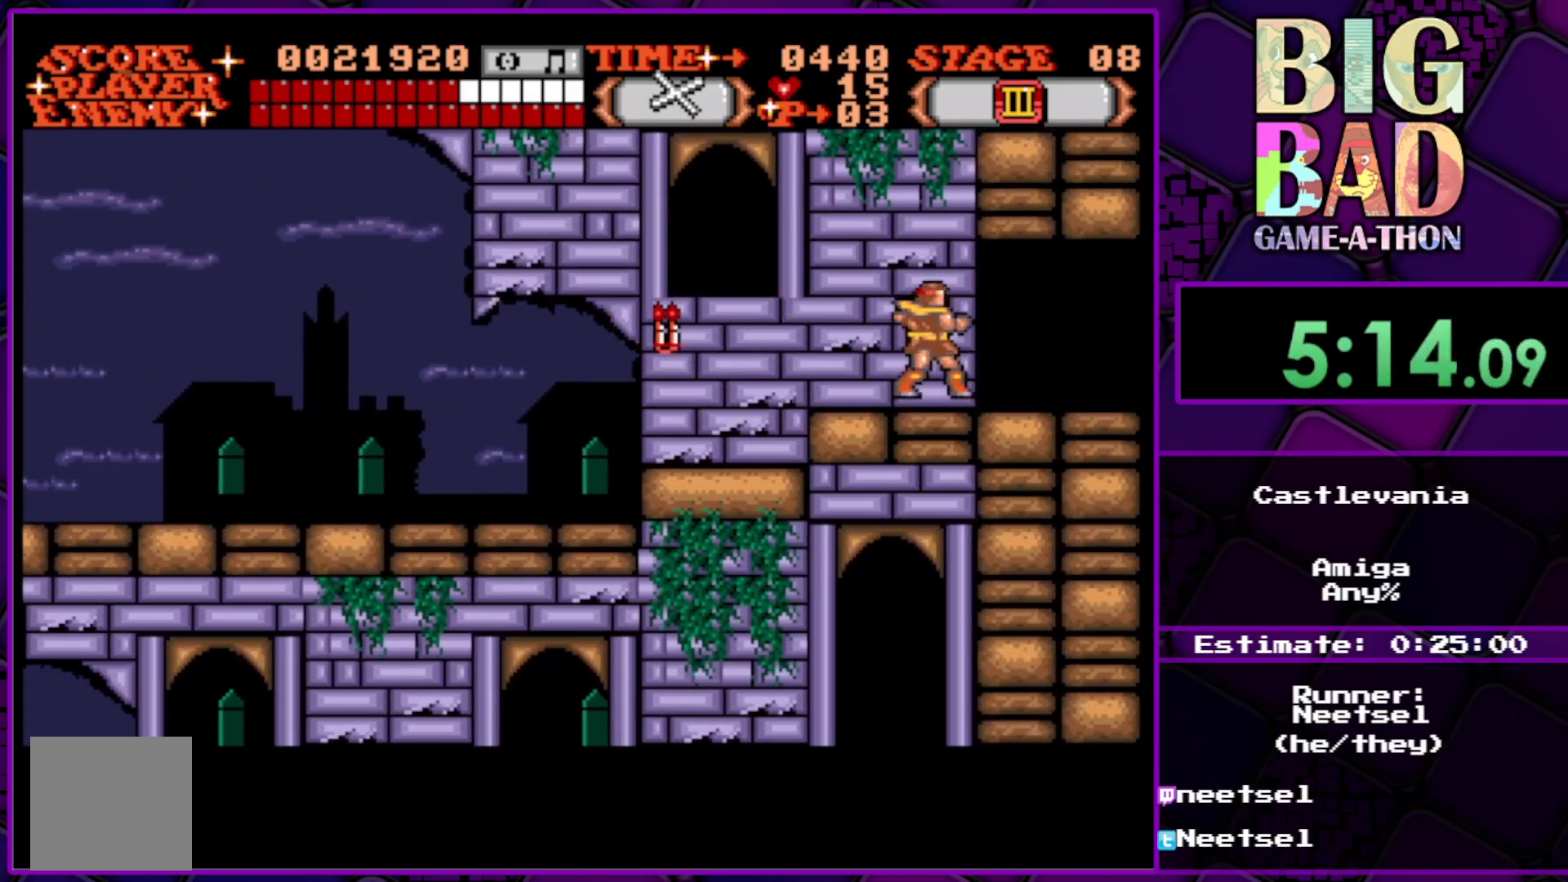
{"buttons": ["DPAD_RIGHT"], "right_stick": "center", "events": []}
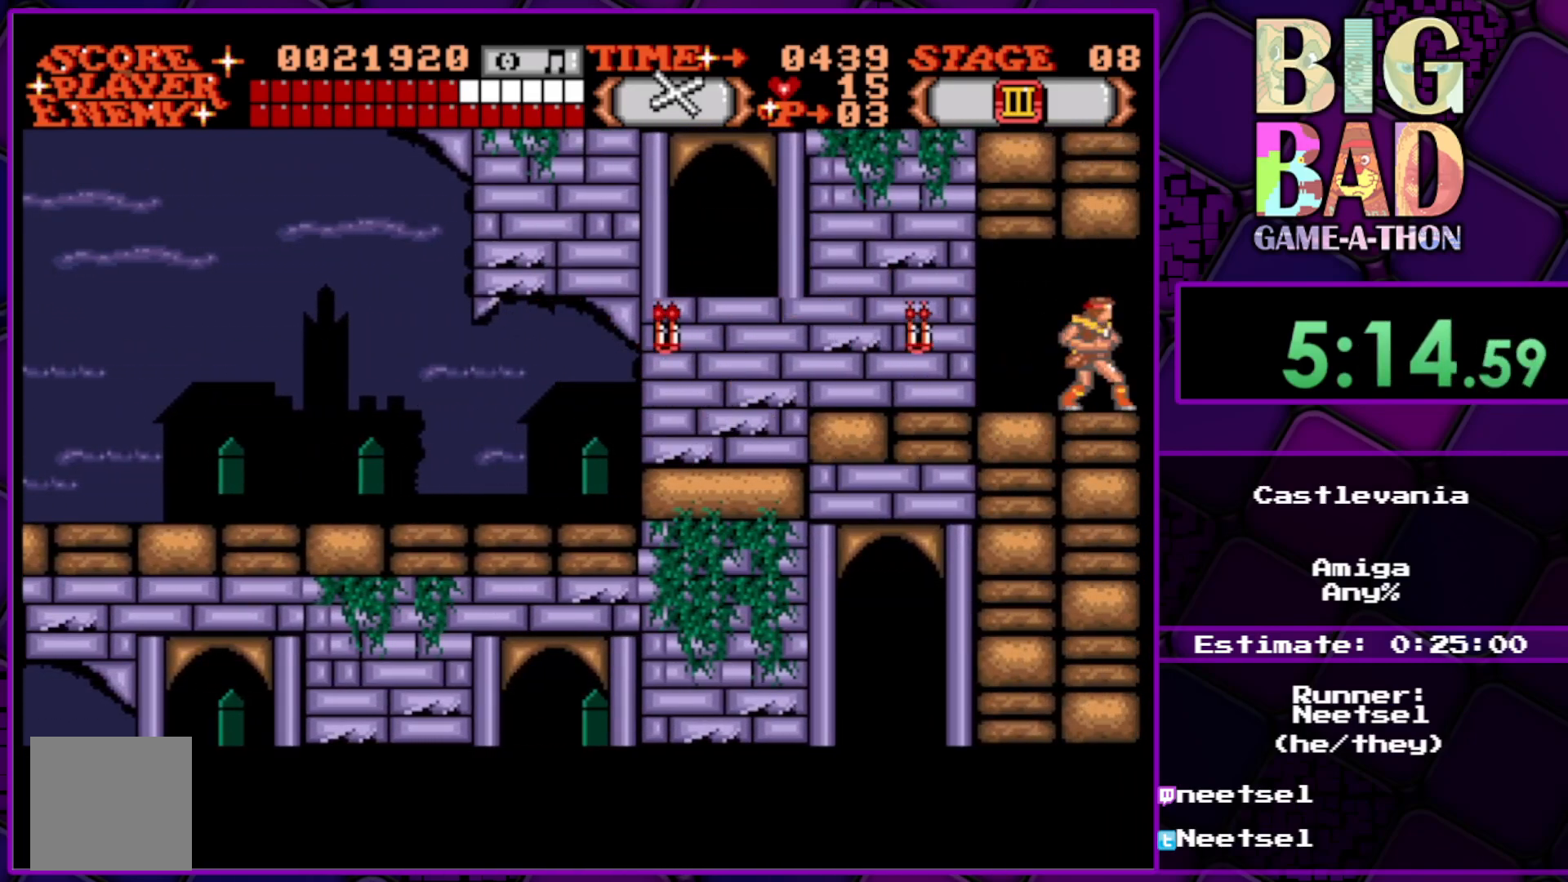
{"buttons": [], "right_stick": "center", "events": [[250, "DPAD_RIGHT", "up"]]}
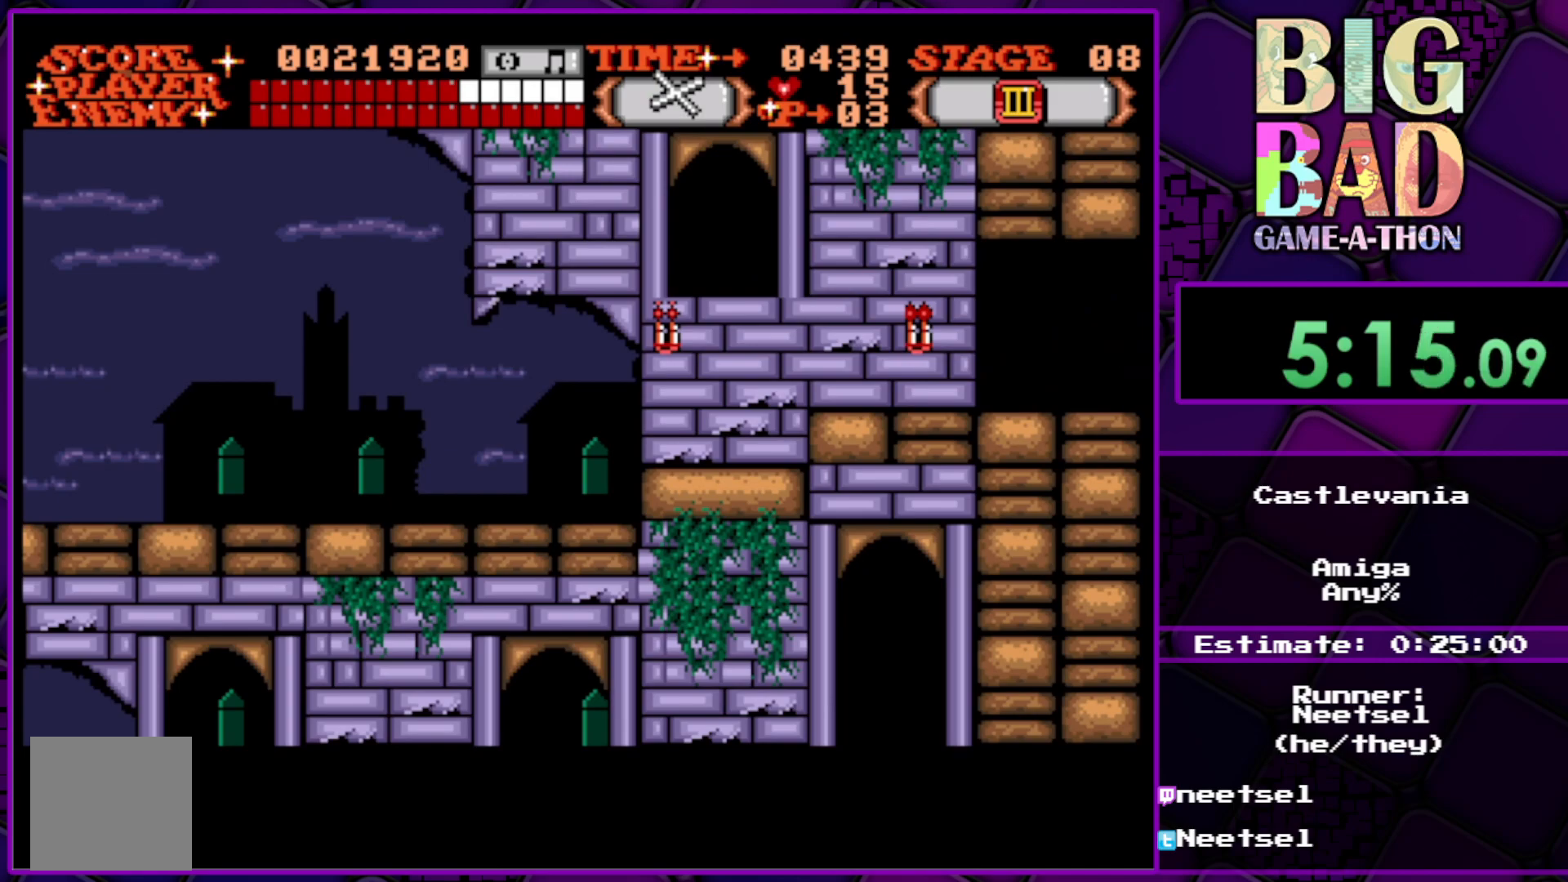
{"buttons": [], "right_stick": "center", "events": []}
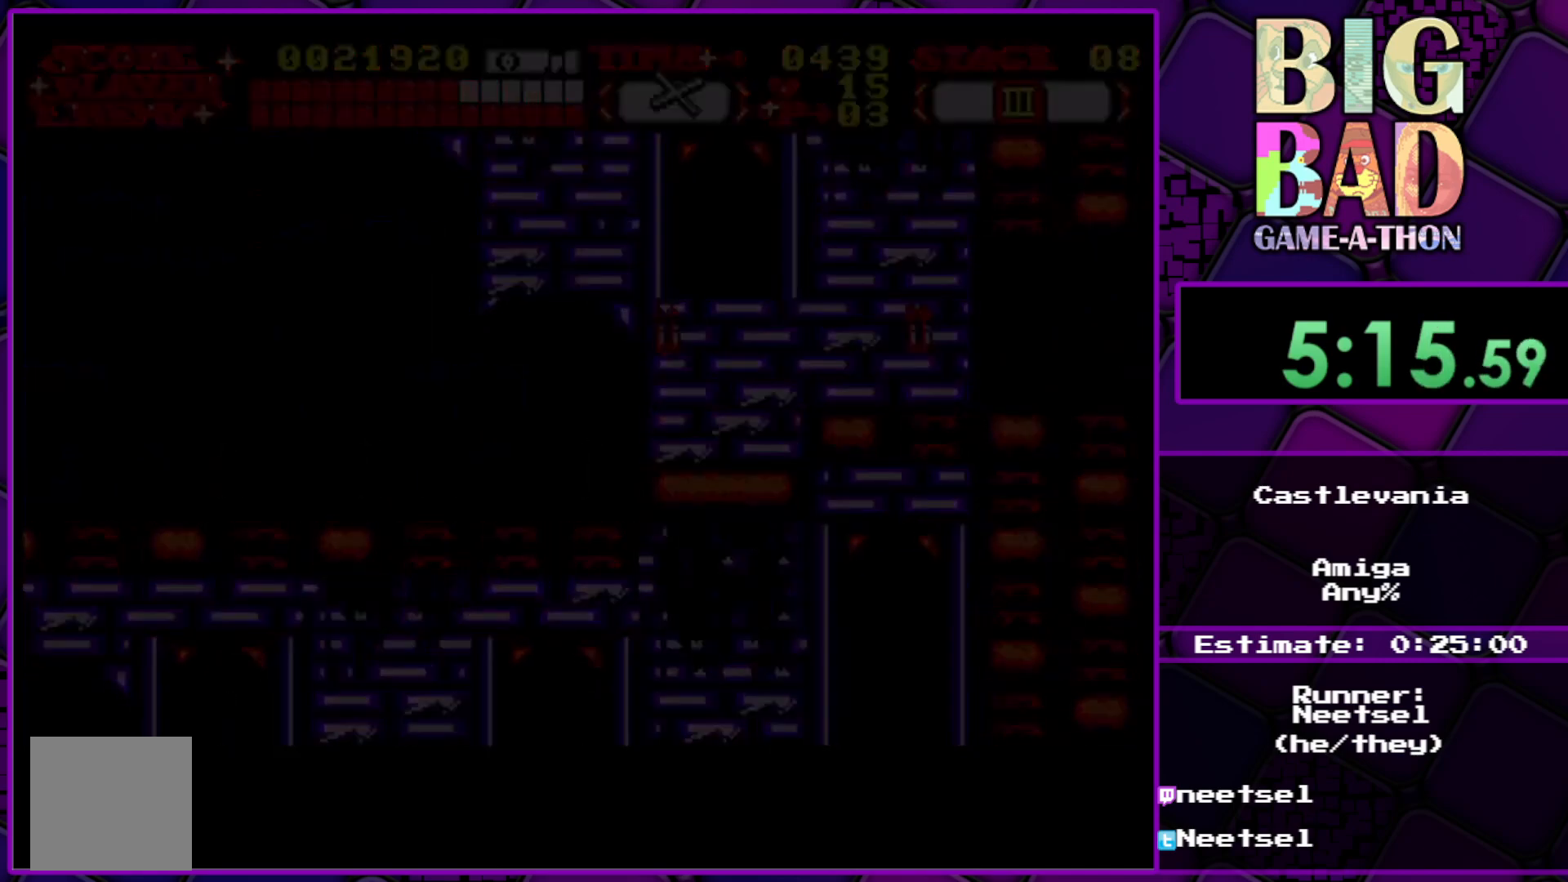
{"buttons": [], "right_stick": "center", "events": []}
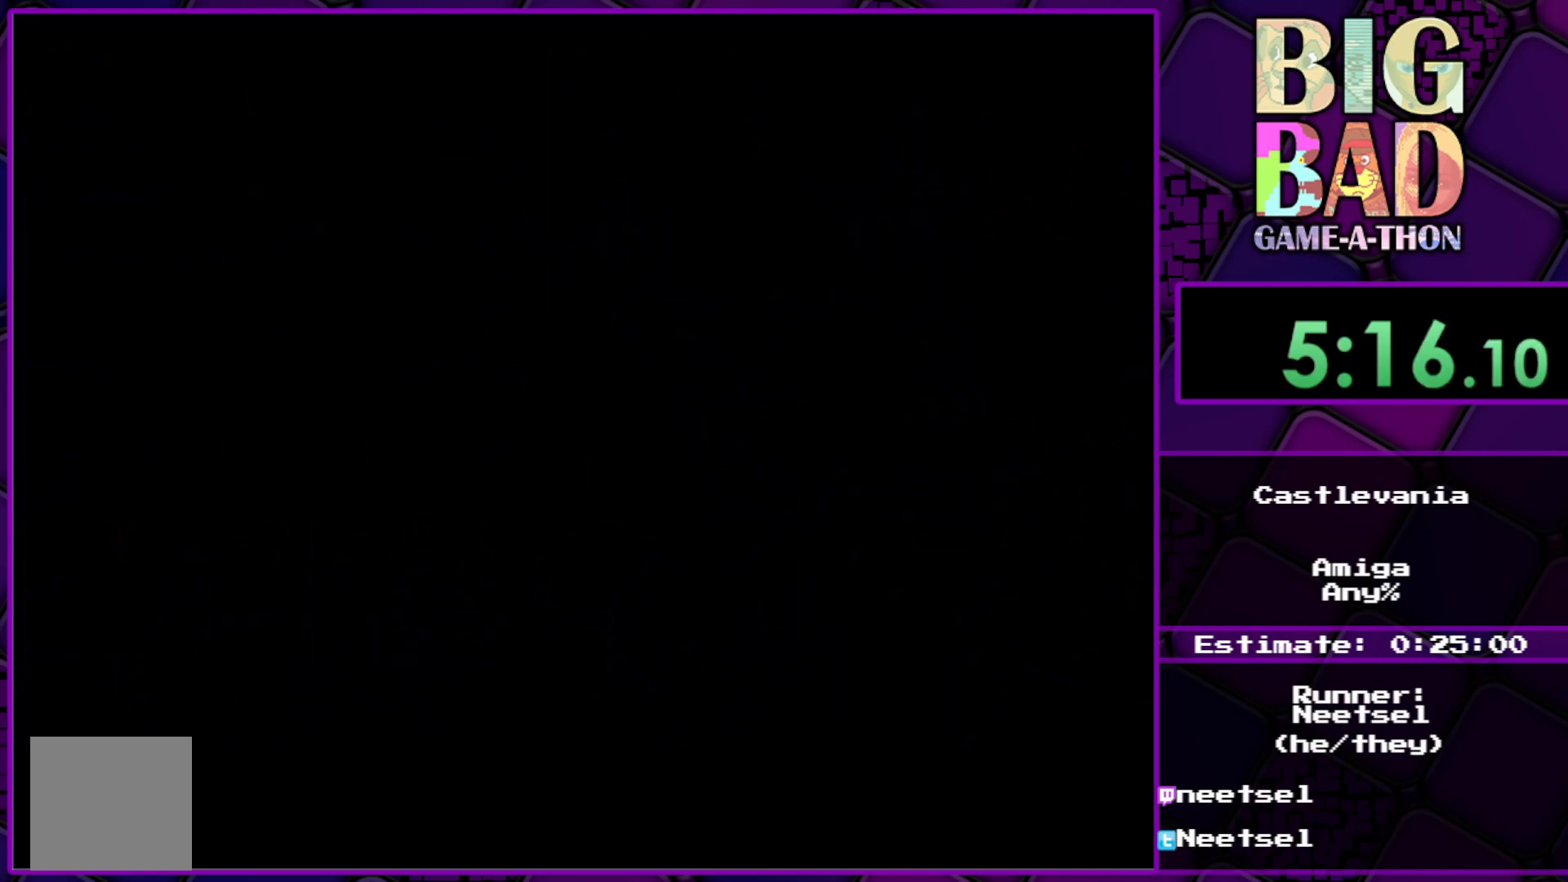
{"buttons": [], "right_stick": "center", "events": []}
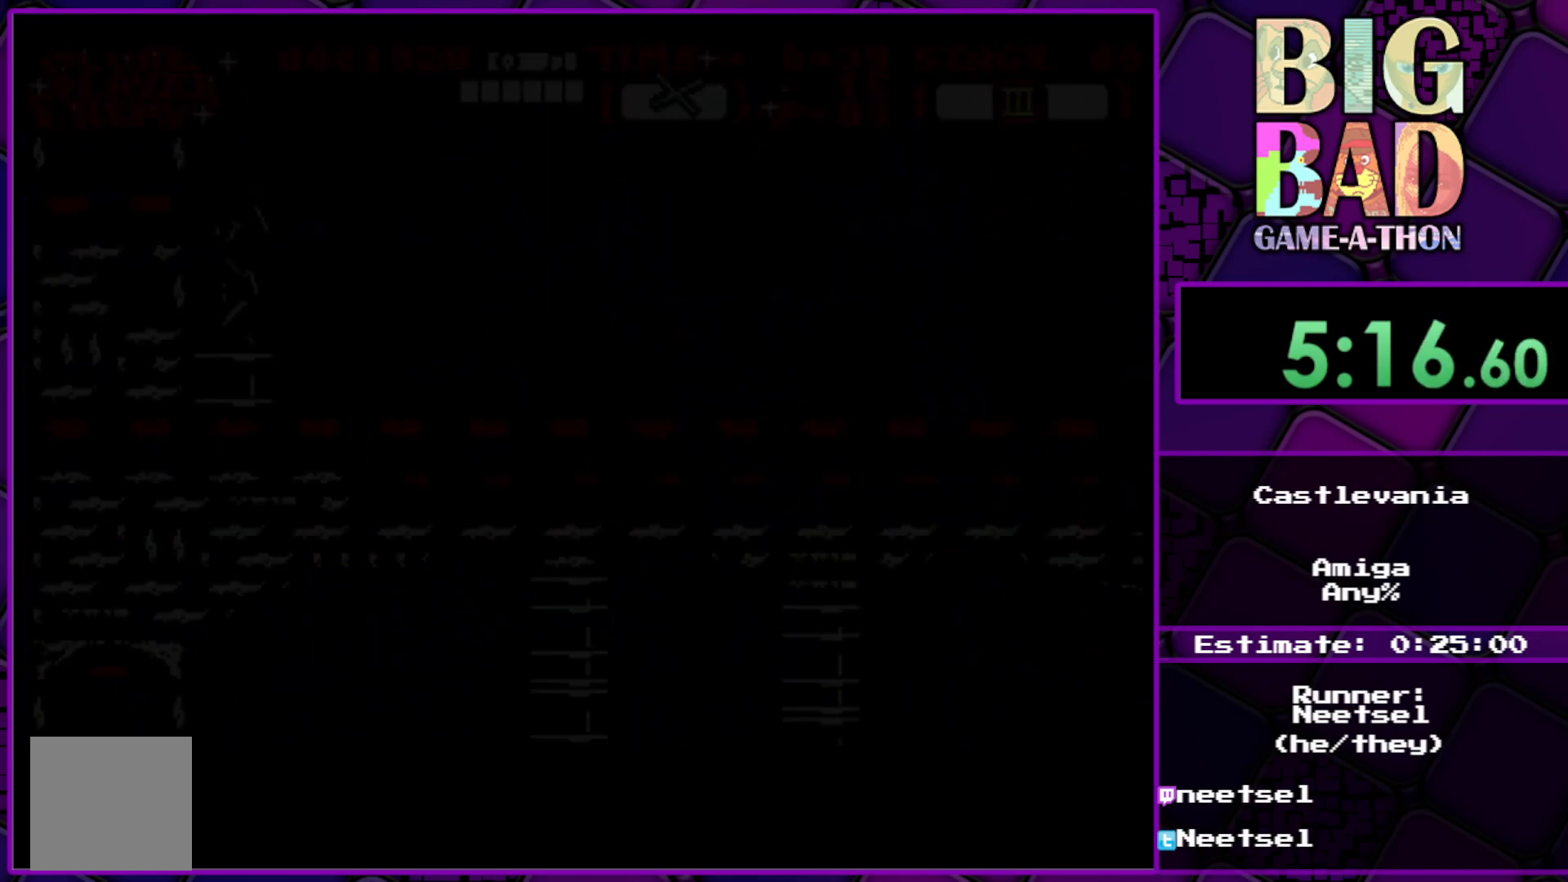
{"buttons": [], "right_stick": "center", "events": []}
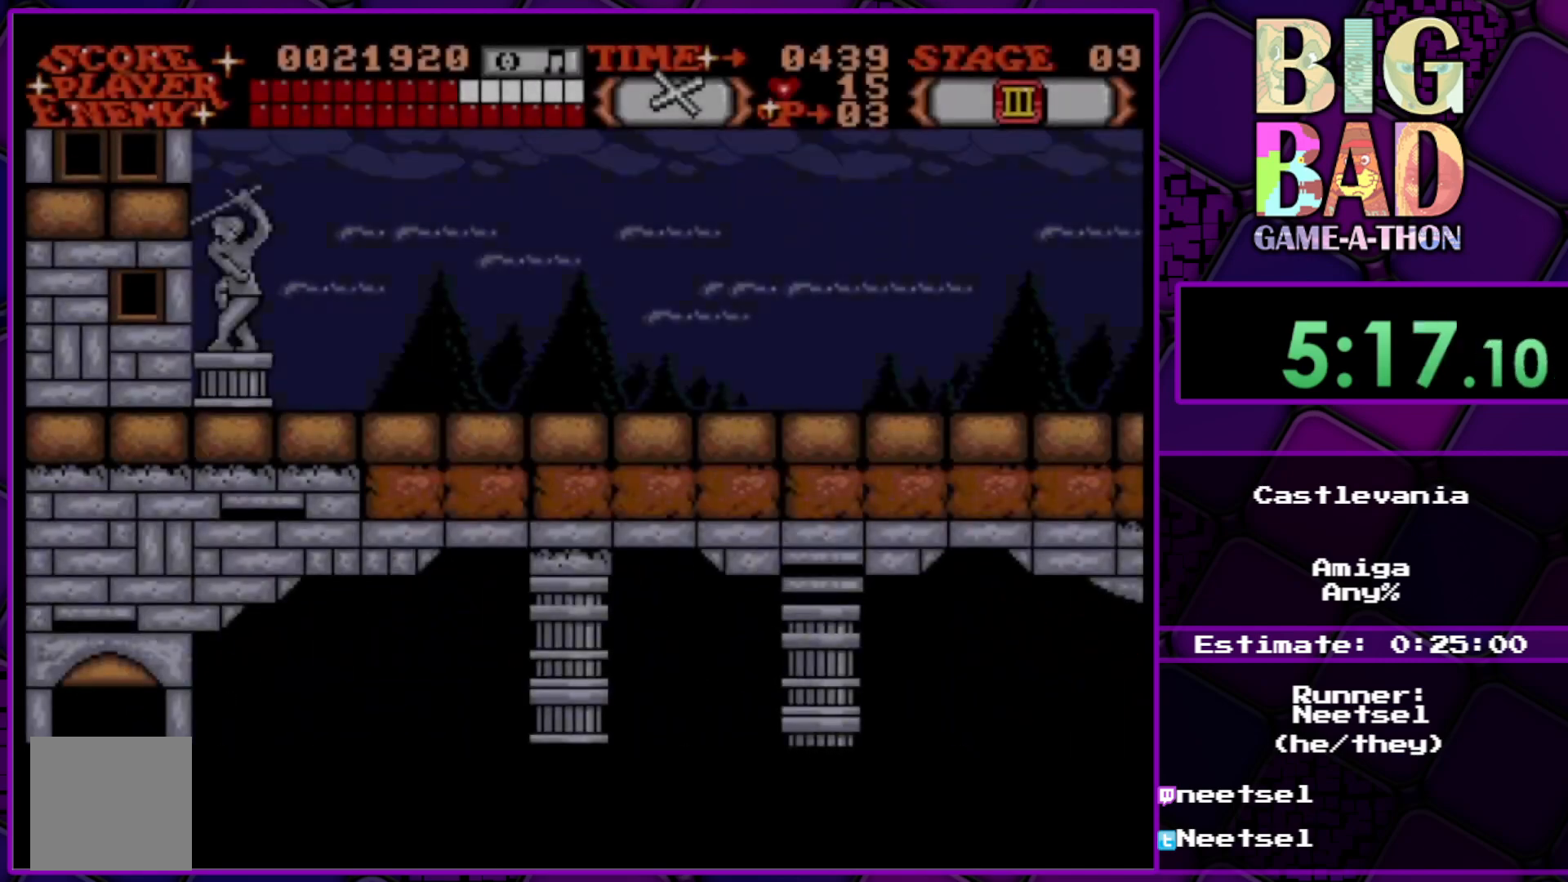
{"buttons": [], "right_stick": "center", "events": []}
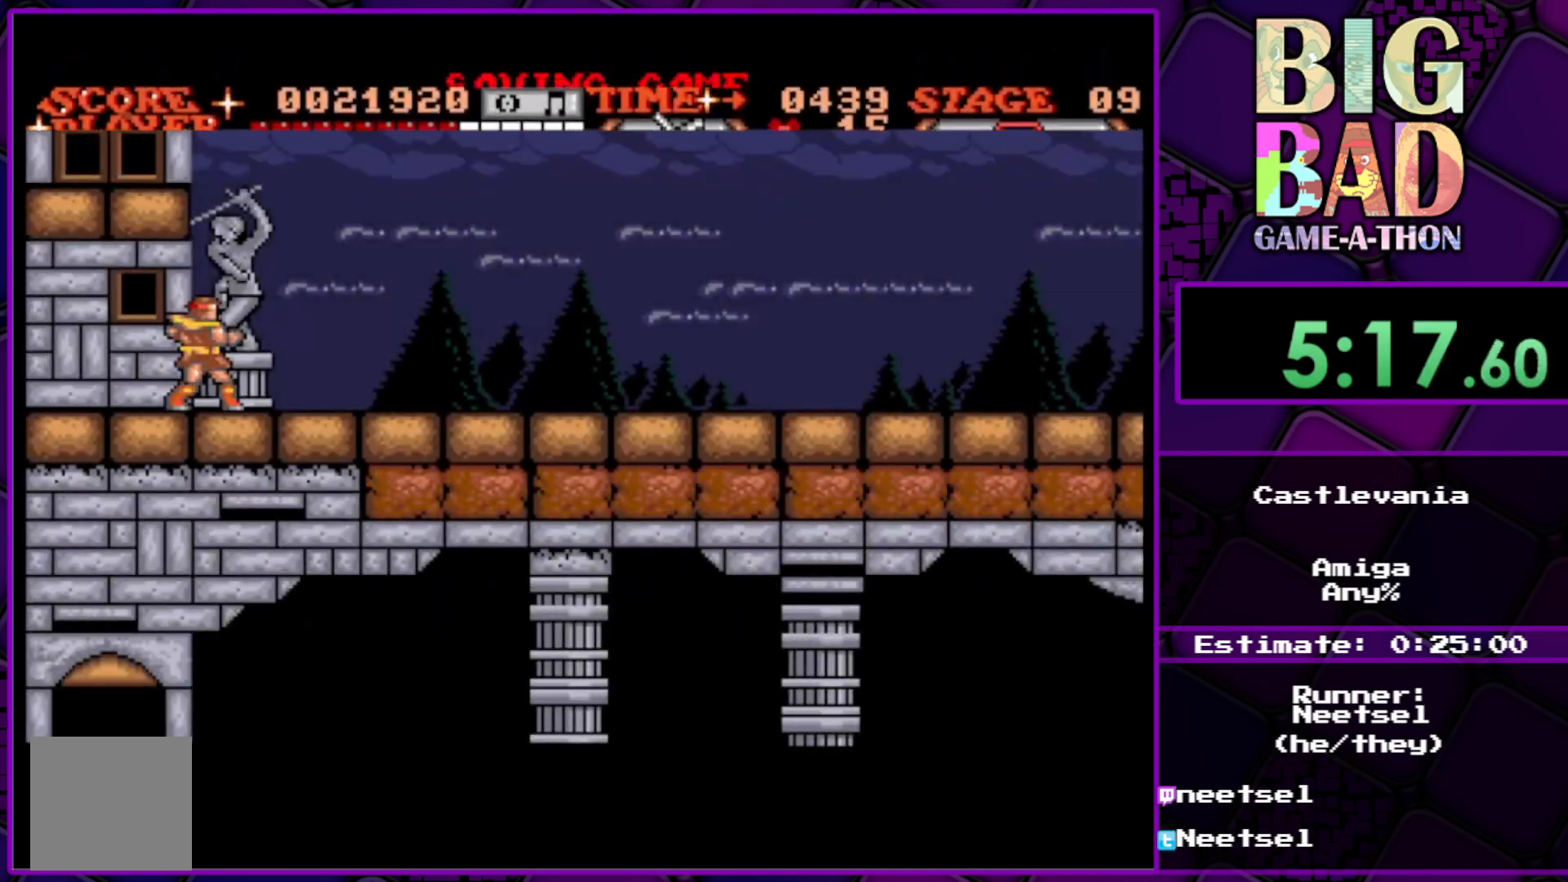
{"buttons": [], "right_stick": "center", "events": []}
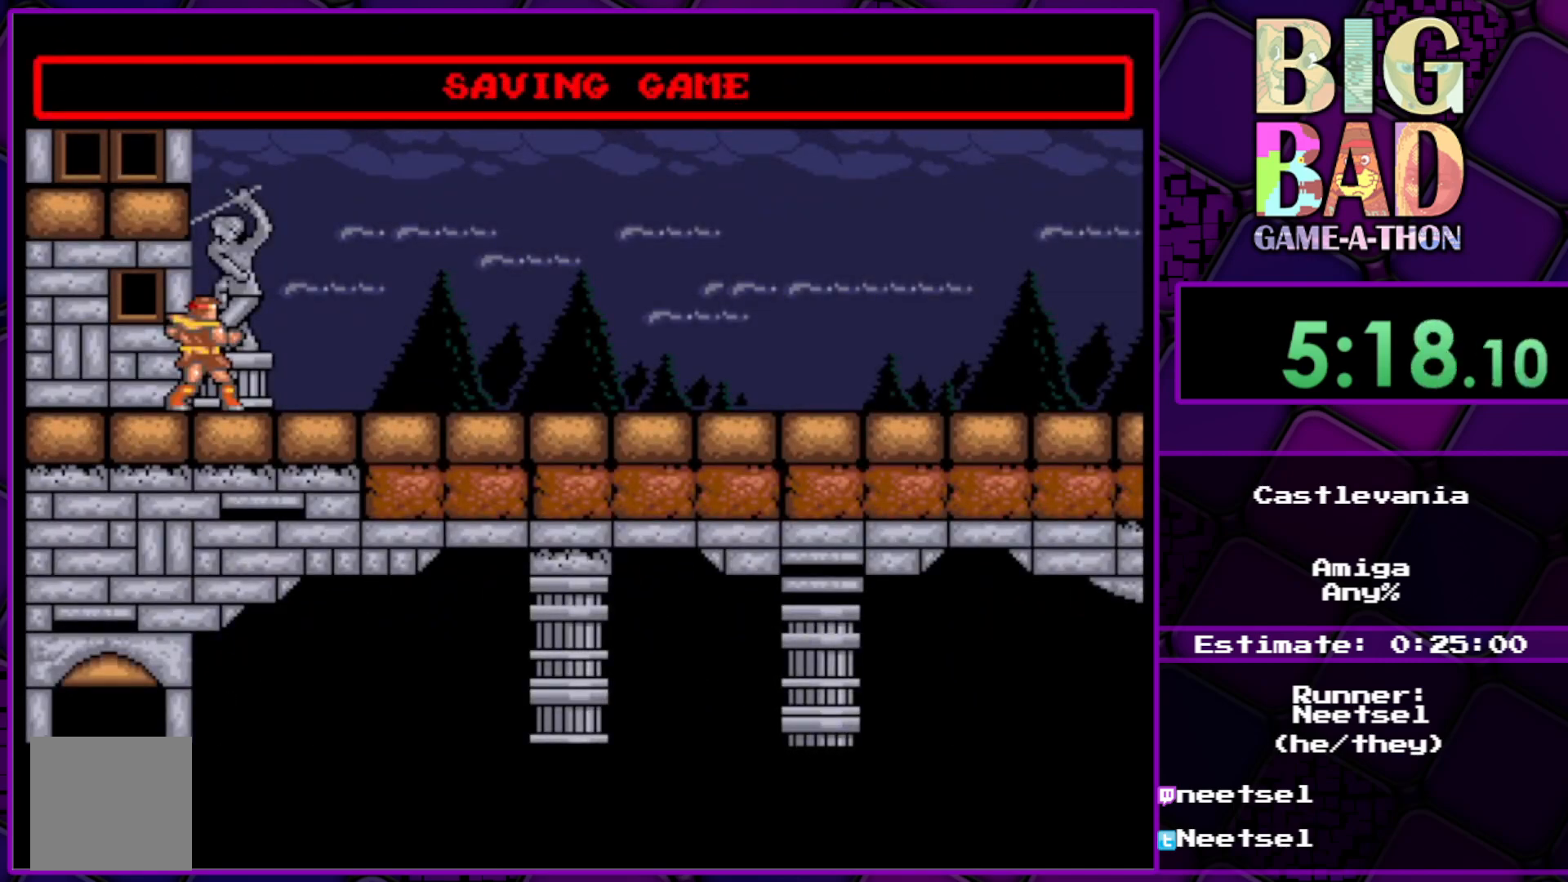
{"buttons": ["DPAD_RIGHT"], "right_stick": "center", "events": [[317, "DPAD_RIGHT", "down"]]}
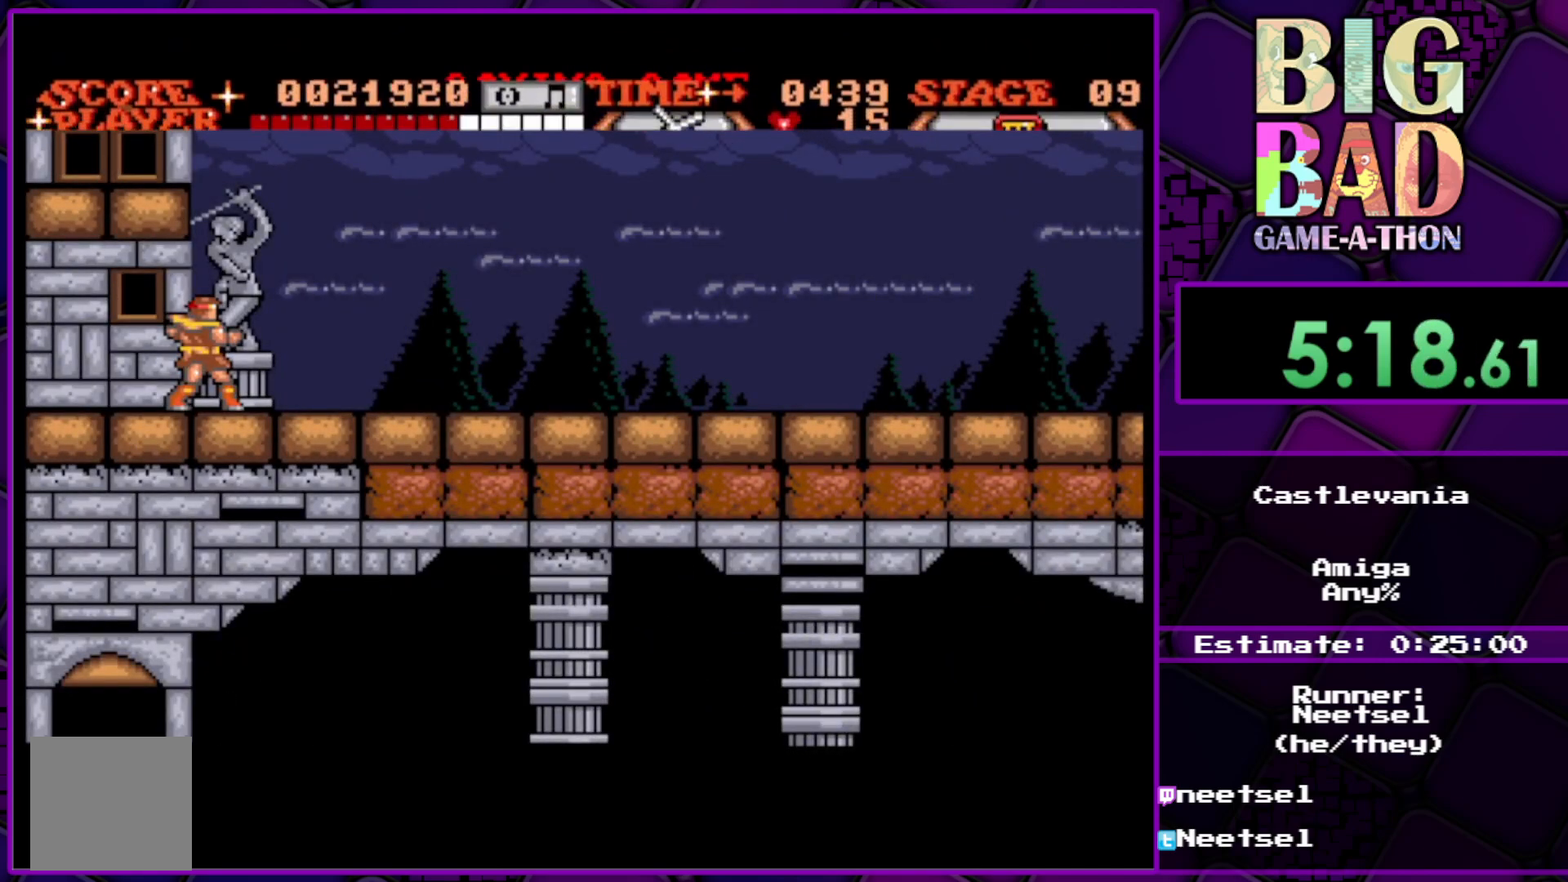
{"buttons": ["DPAD_RIGHT"], "right_stick": "center", "events": []}
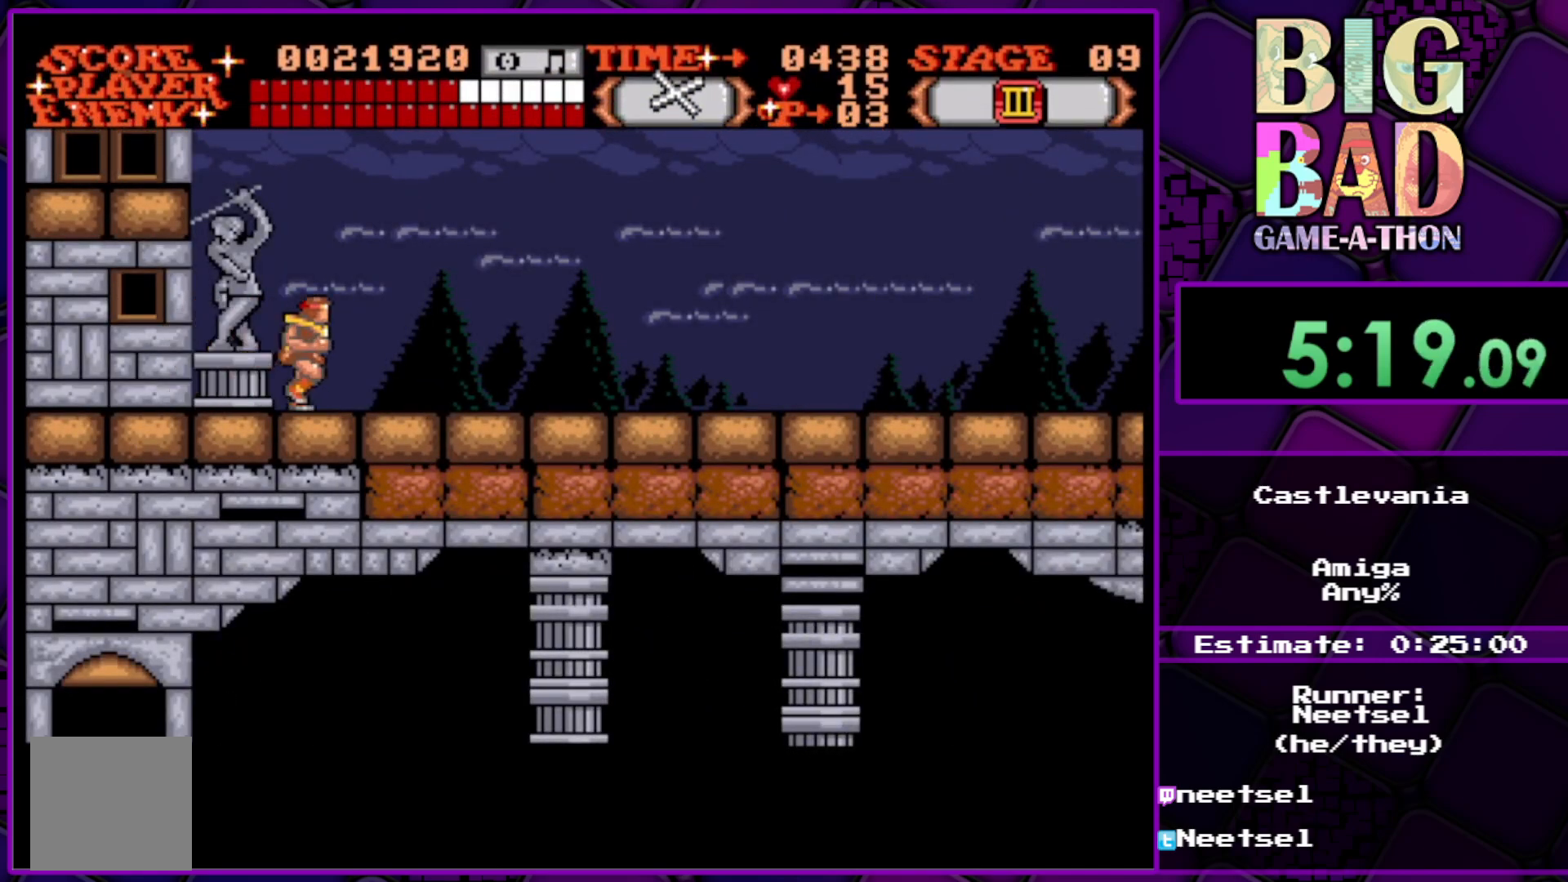
{"buttons": ["DPAD_RIGHT"], "right_stick": "center", "events": []}
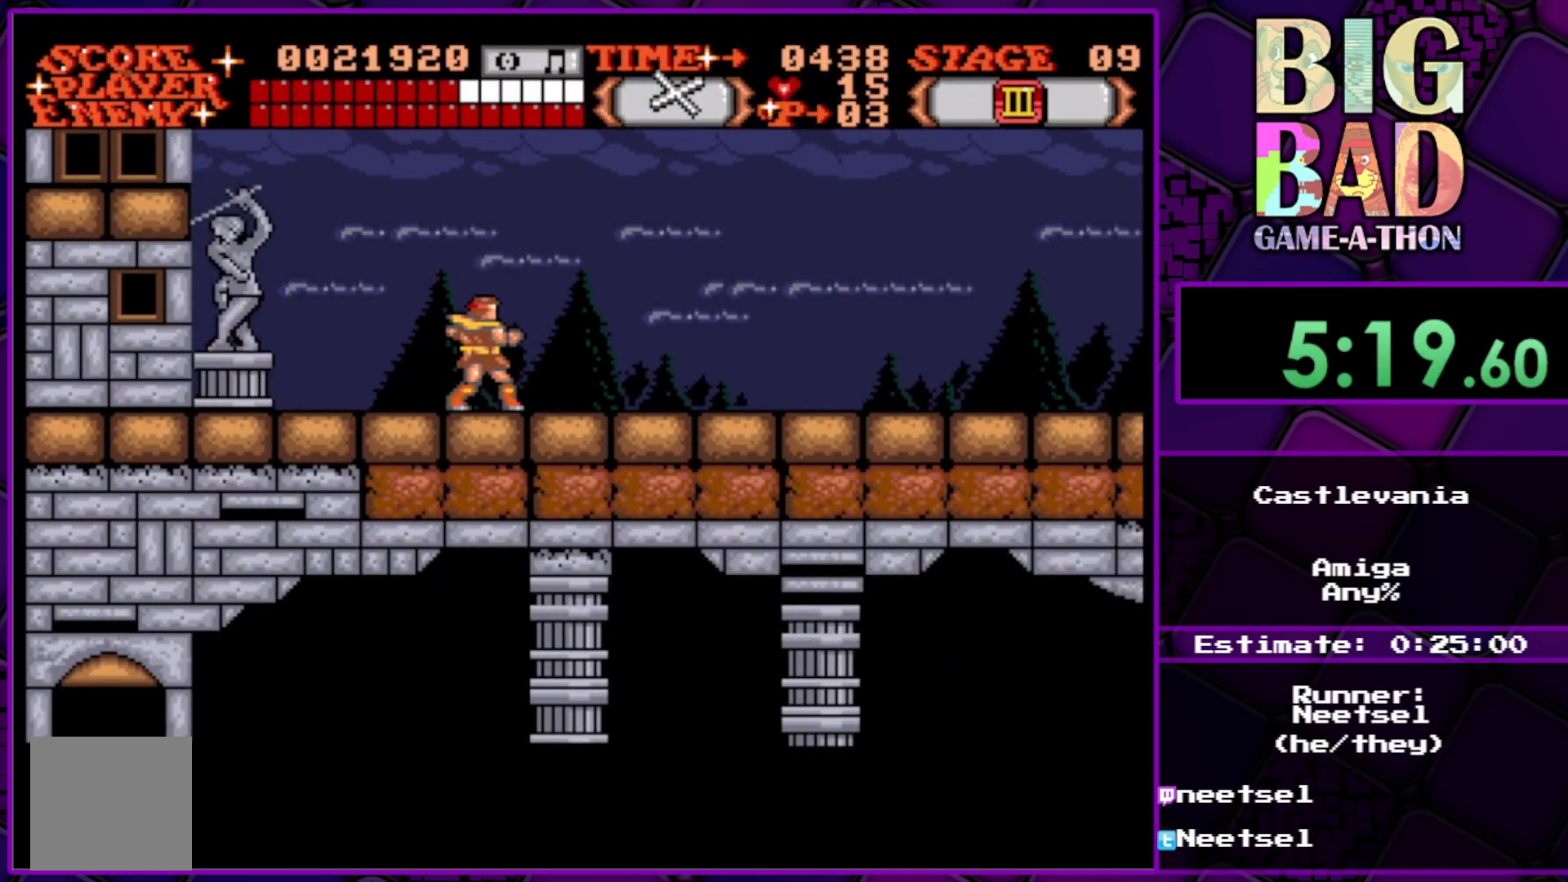
{"buttons": ["DPAD_RIGHT"], "right_stick": "center", "events": []}
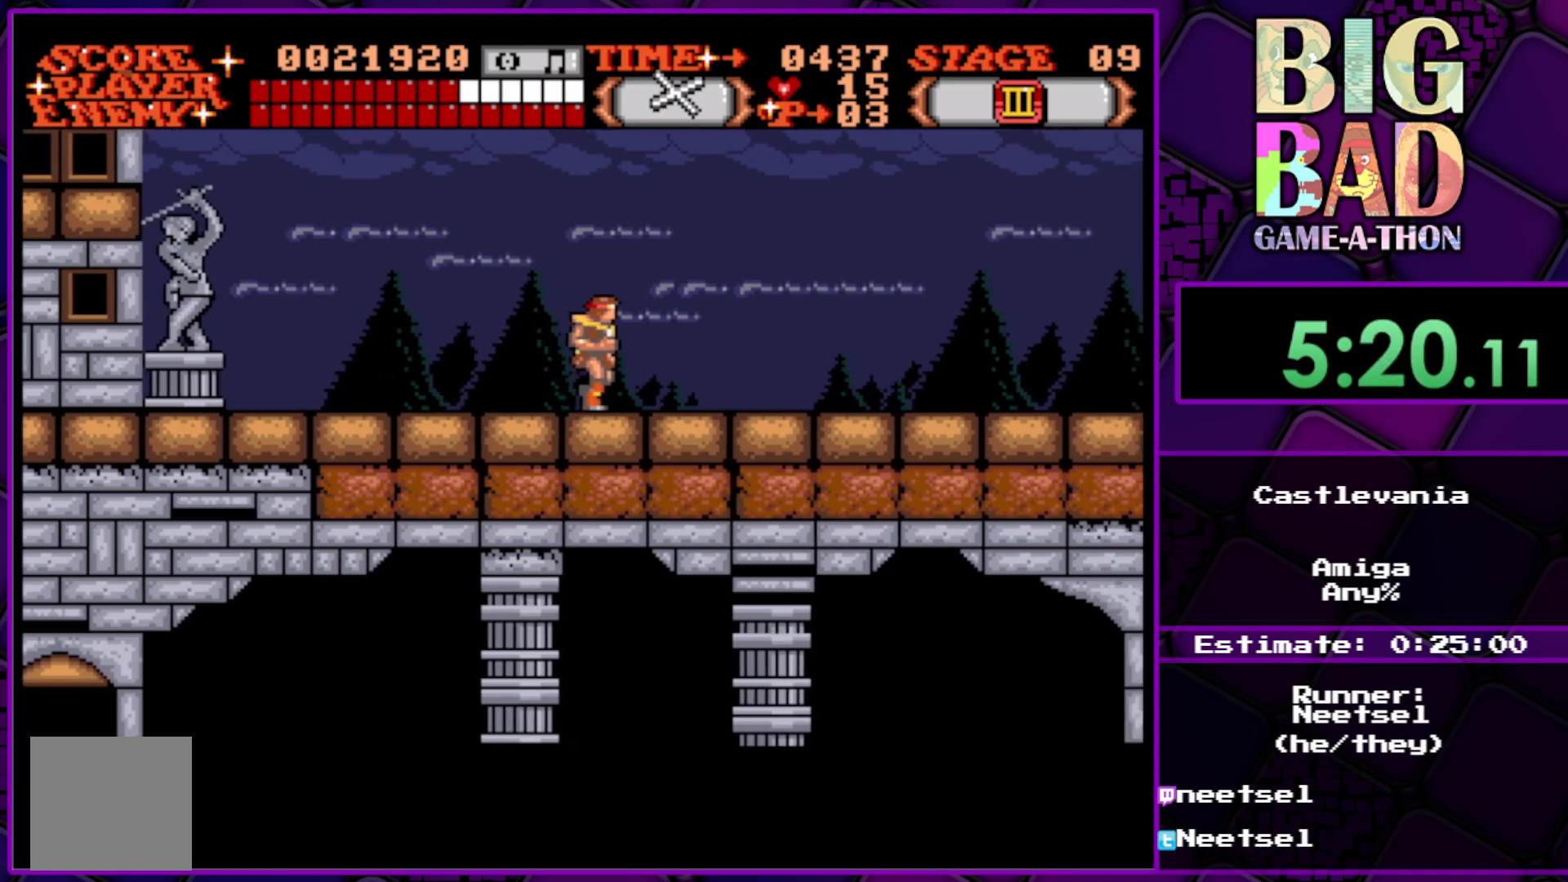
{"buttons": ["DPAD_RIGHT"], "right_stick": "center", "events": []}
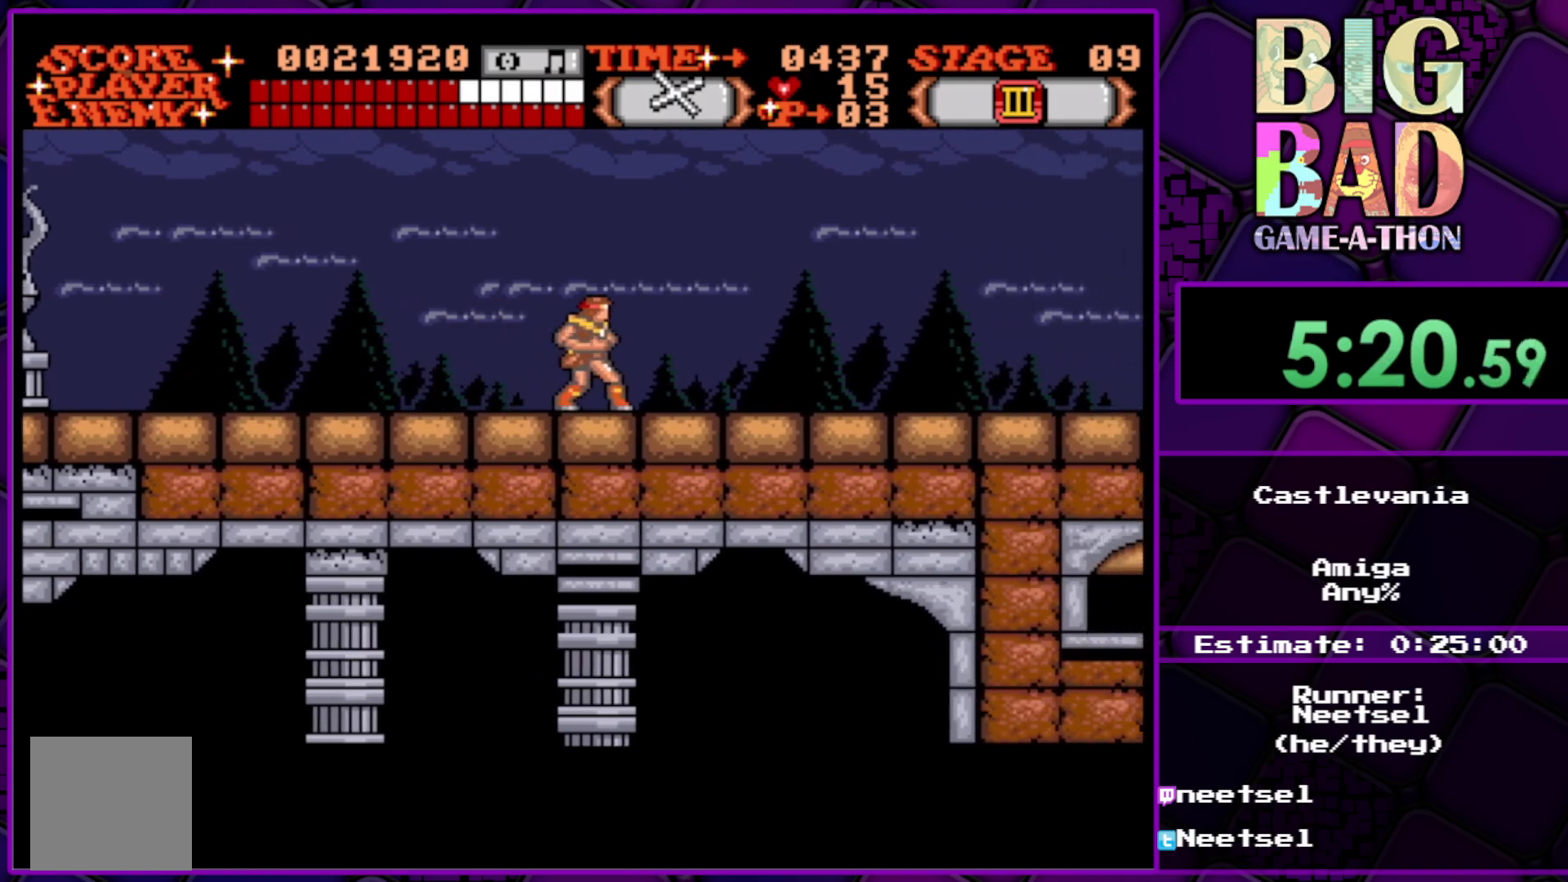
{"buttons": ["A", "DPAD_UP", "DPAD_RIGHT"], "right_stick": "center", "events": [[333, "DPAD_UP", "down"], [367, "A", "down"]]}
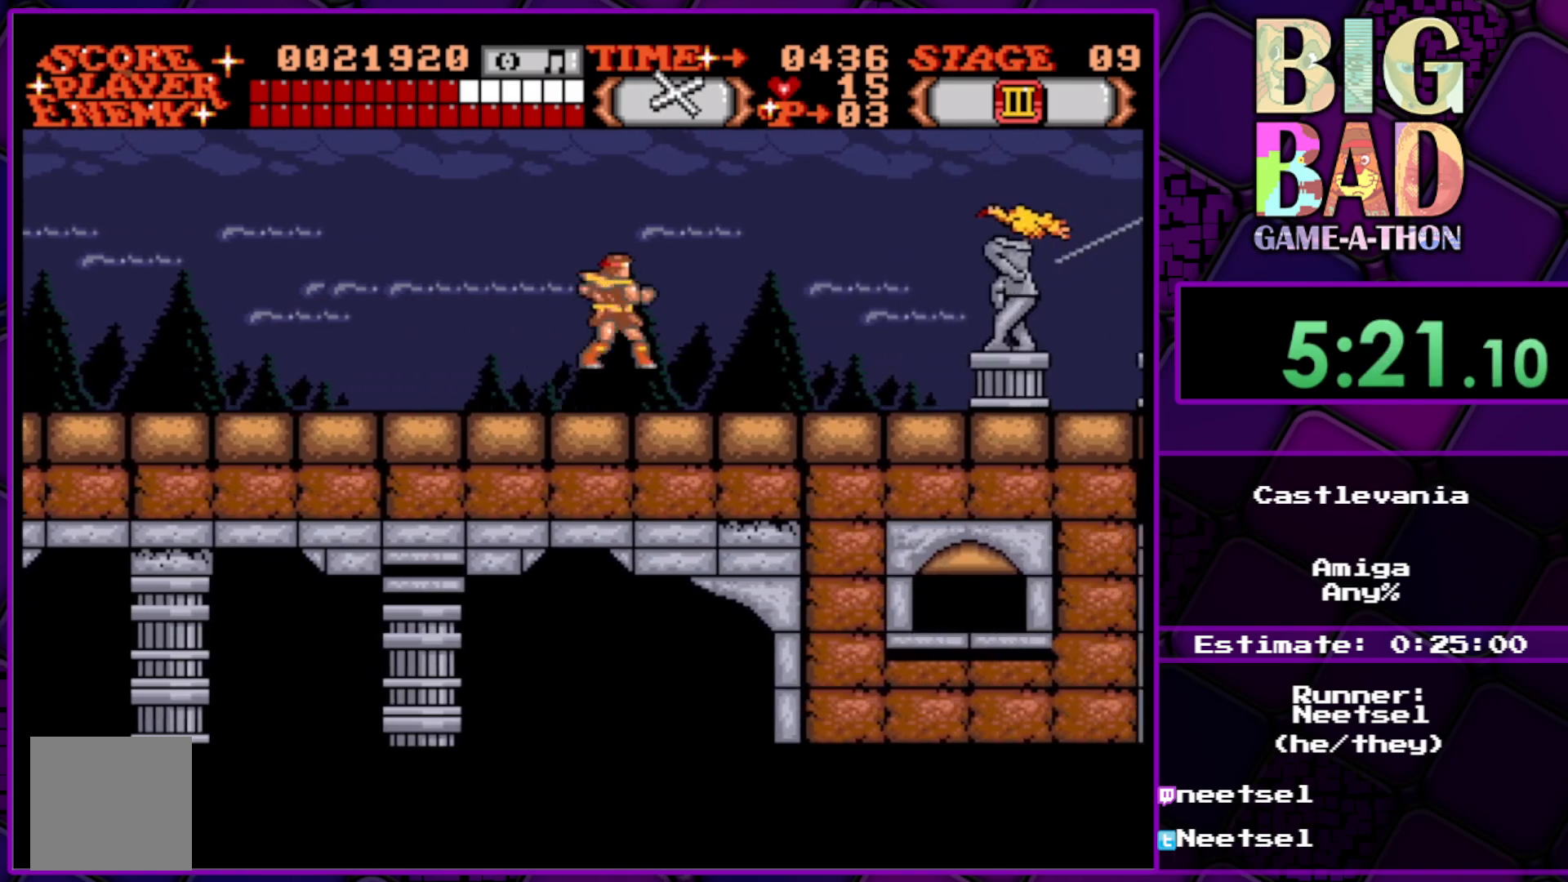
{"buttons": ["DPAD_RIGHT"], "right_stick": "center", "events": [[17, "A", "up"], [67, "DPAD_UP", "up"]]}
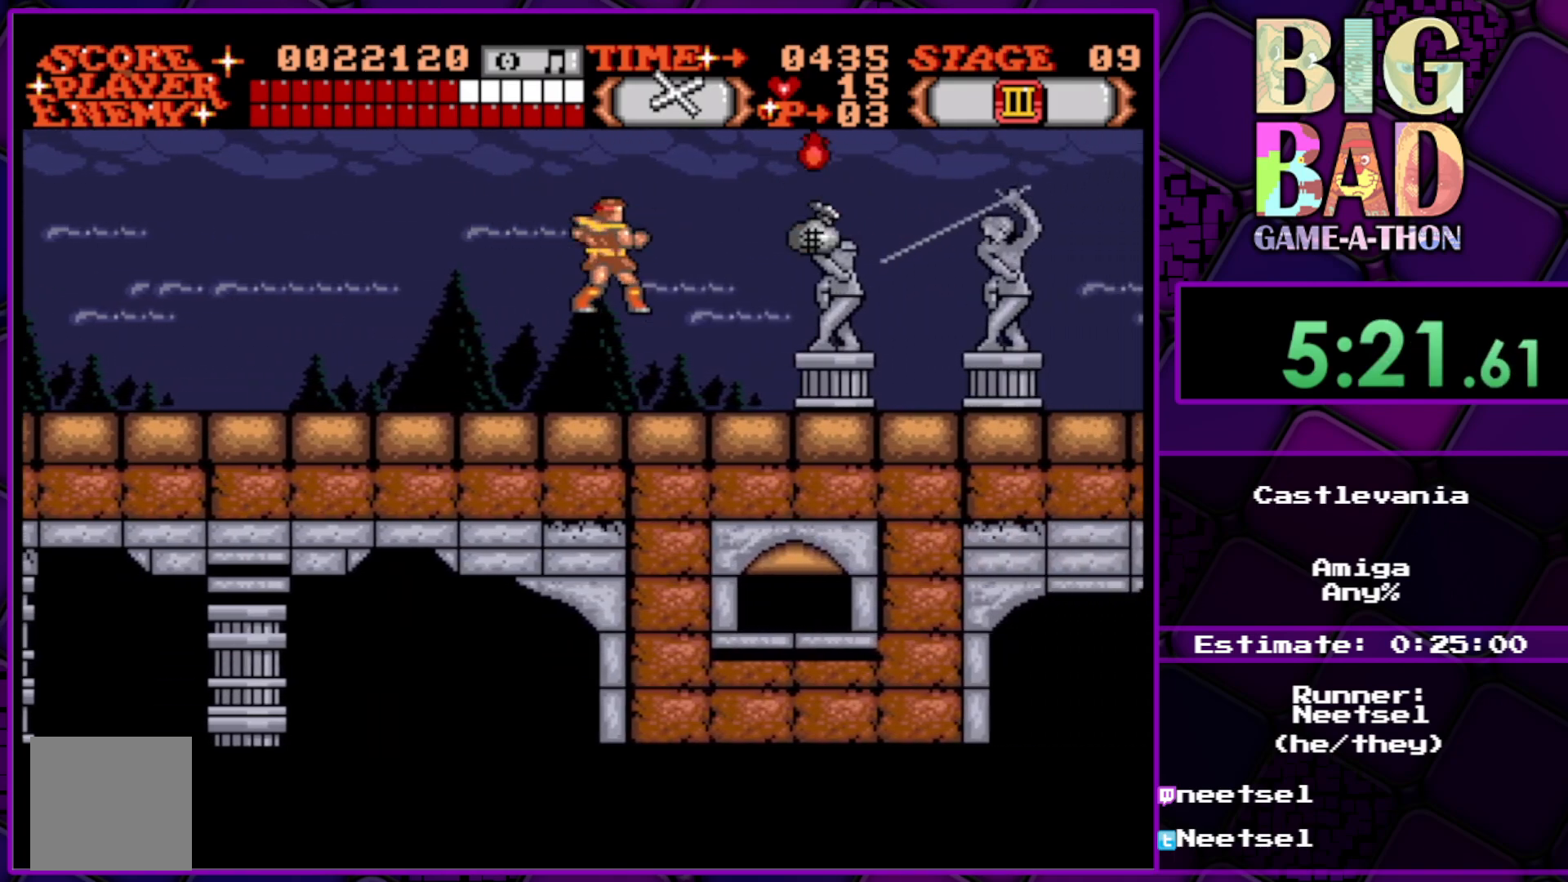
{"buttons": ["DPAD_RIGHT"], "right_stick": "center", "events": []}
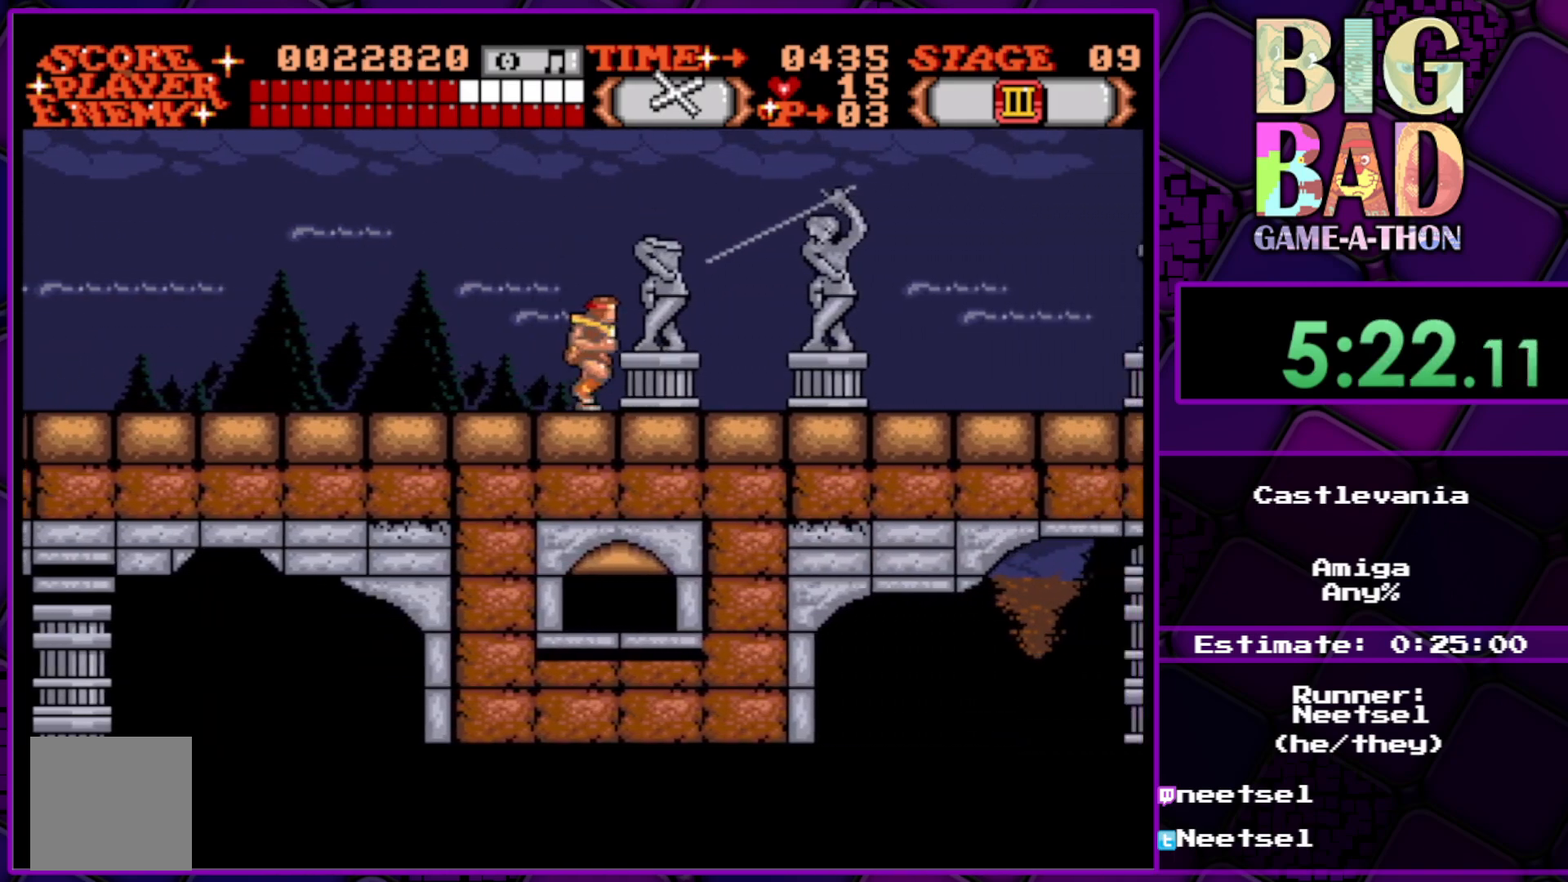
{"buttons": ["DPAD_UP", "DPAD_RIGHT"], "right_stick": "center", "events": [[283, "DPAD_UP", "down"], [333, "A", "down"], [467, "A", "up"]]}
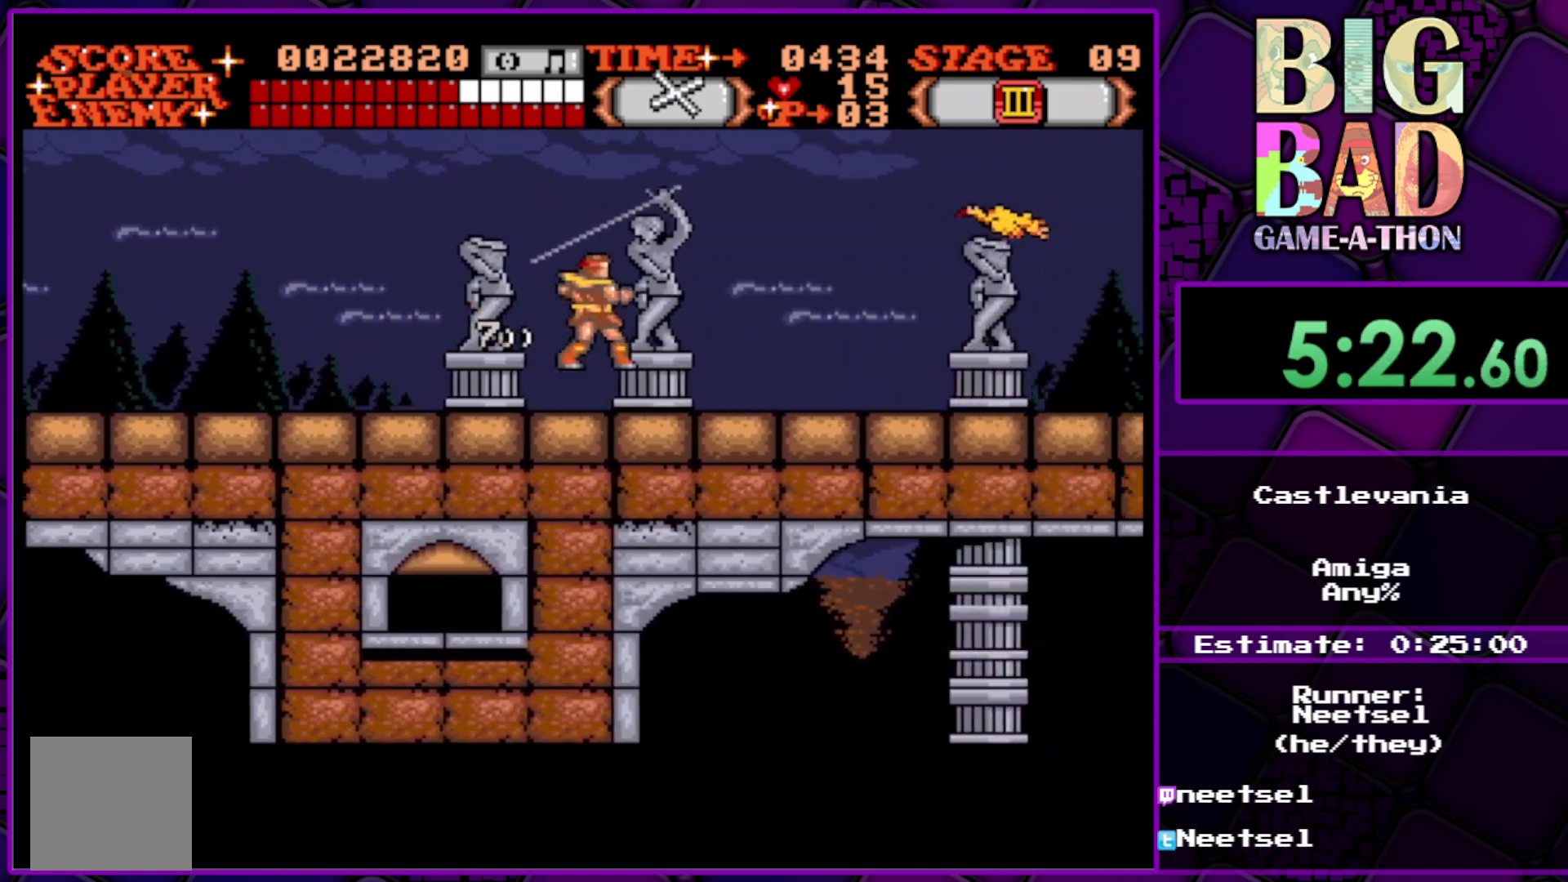
{"buttons": ["DPAD_RIGHT"], "right_stick": "center", "events": [[17, "DPAD_UP", "up"]]}
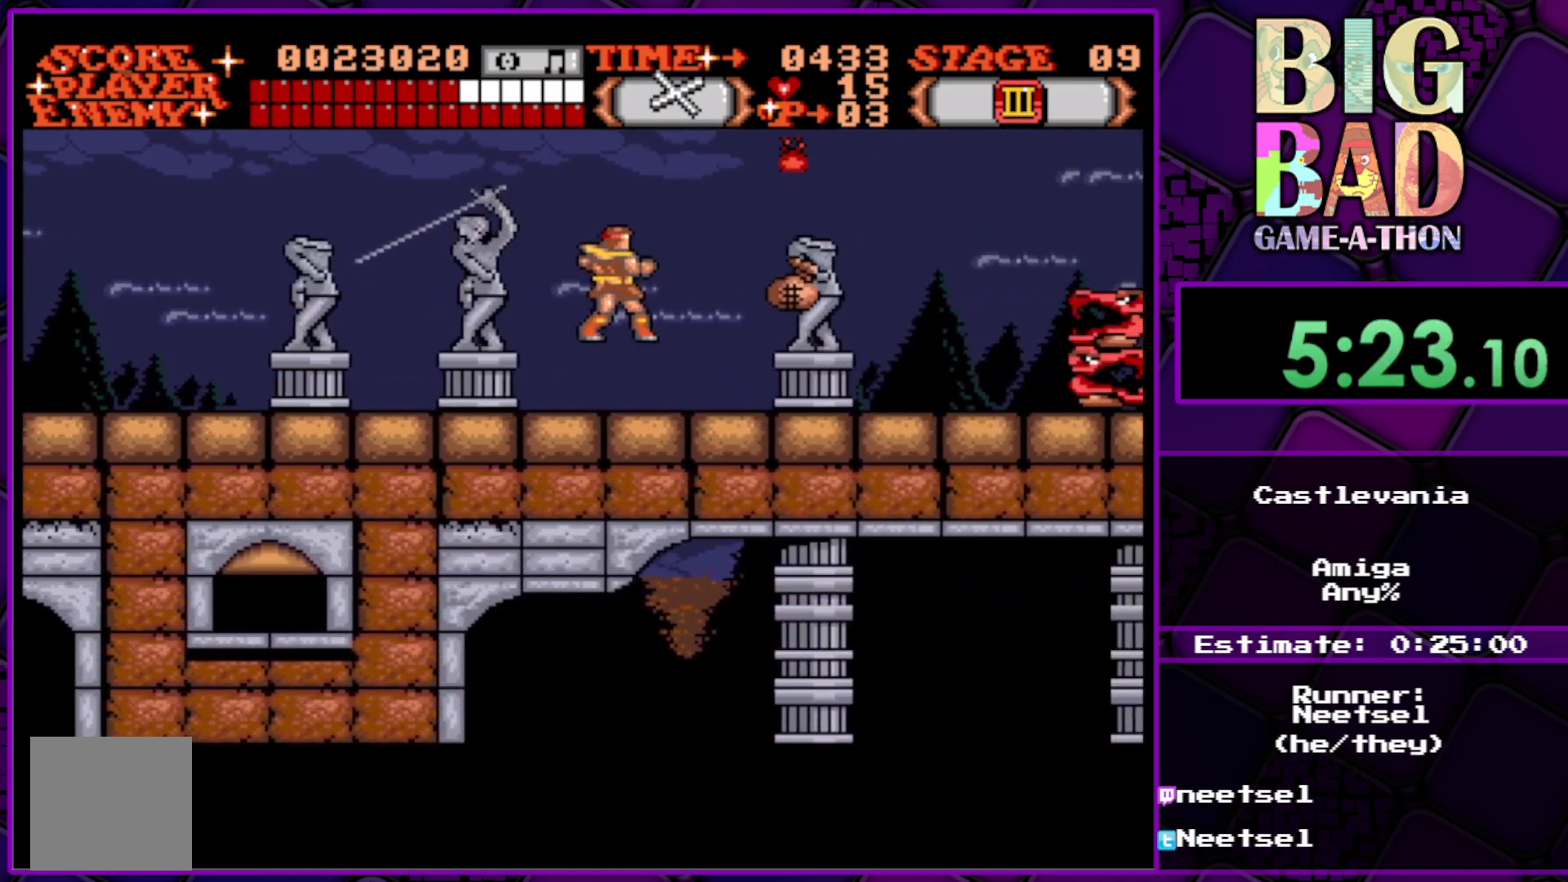
{"buttons": ["DPAD_RIGHT"], "right_stick": "center", "events": []}